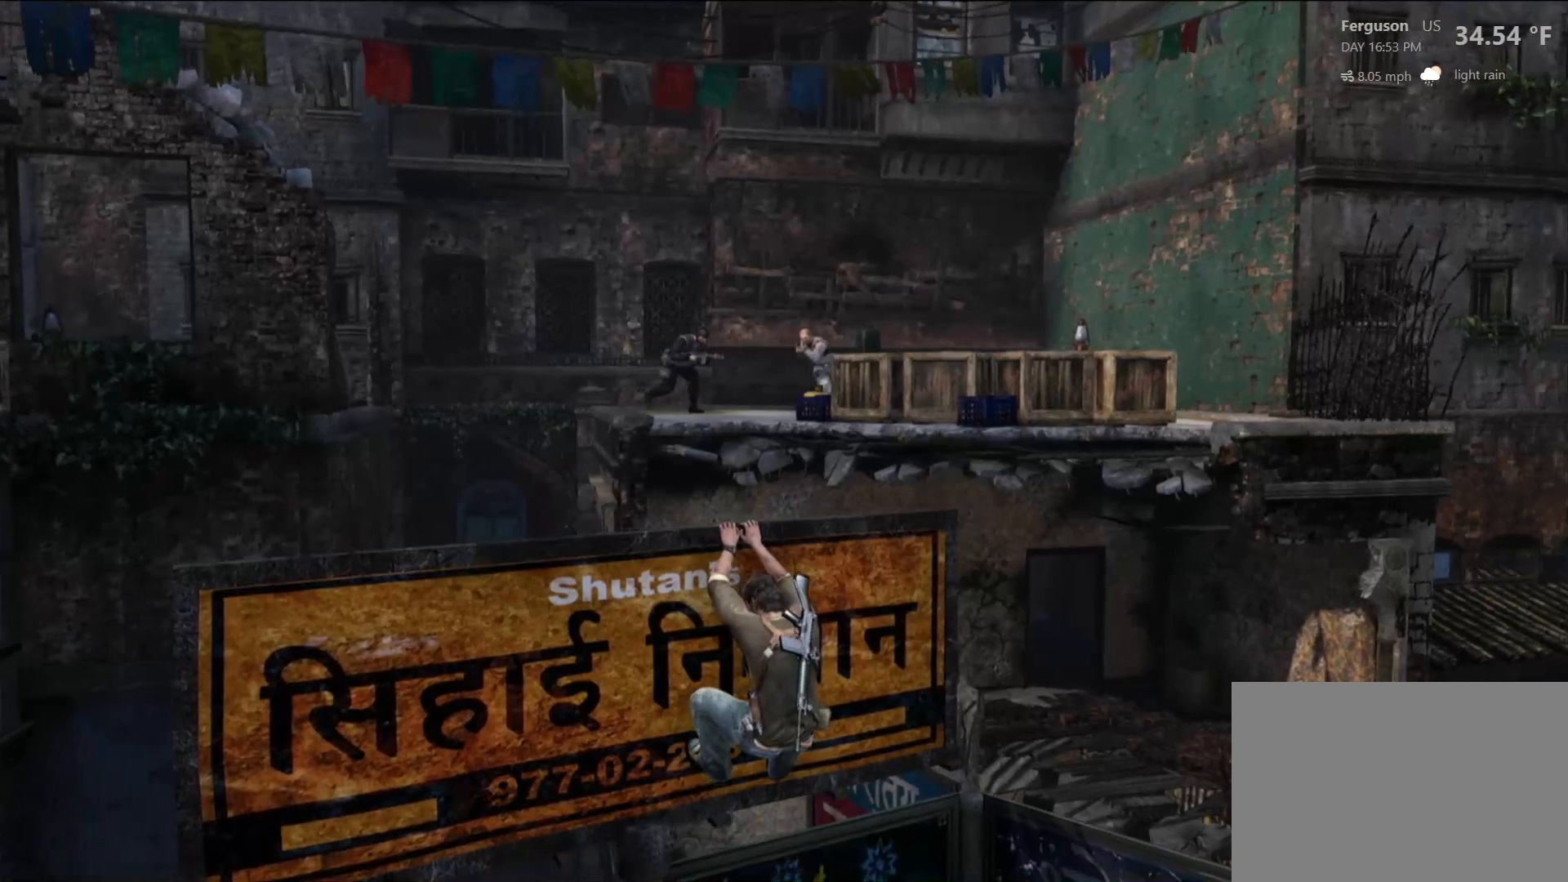
Gameplay with a controller (PlayStation layout); each line is a JSON object with the inputs held at the frame after it. "events" lists button and stick changes between this image and that frame as [ms after this image, input, new state], when the widget could be followed in between.
{"buttons": [], "left_stick": "center", "right_stick": "center", "events": [[233, "right_stick", "down-right"], [367, "right_stick", "center"]]}
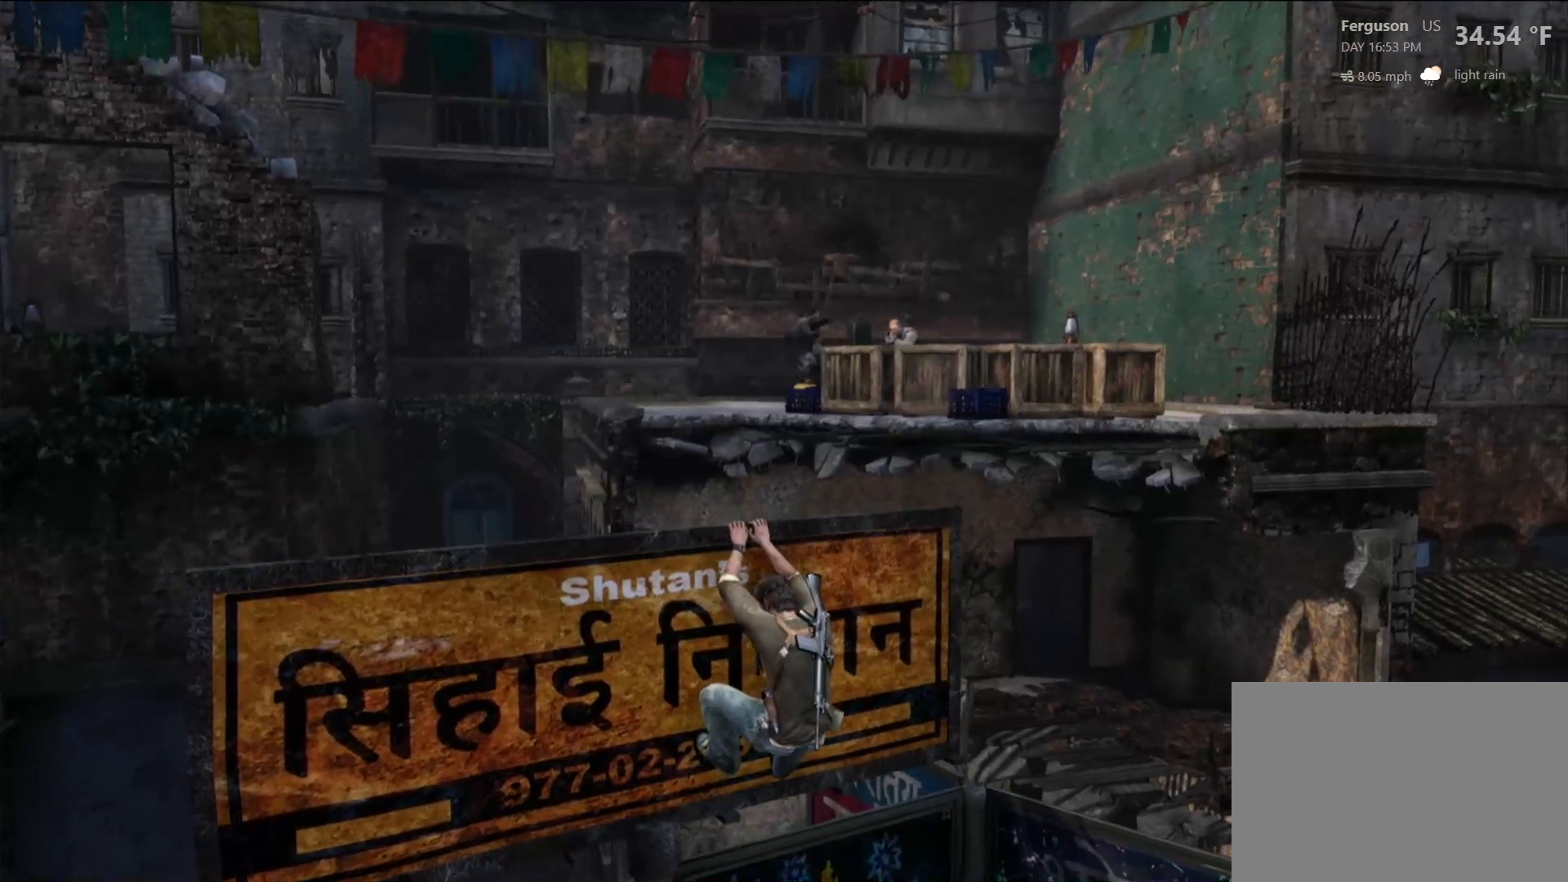
{"buttons": ["L2"], "left_stick": "center", "right_stick": "up", "events": [[250, "L2", "down"], [400, "right_stick", "up-right"], [500, "right_stick", "up"]]}
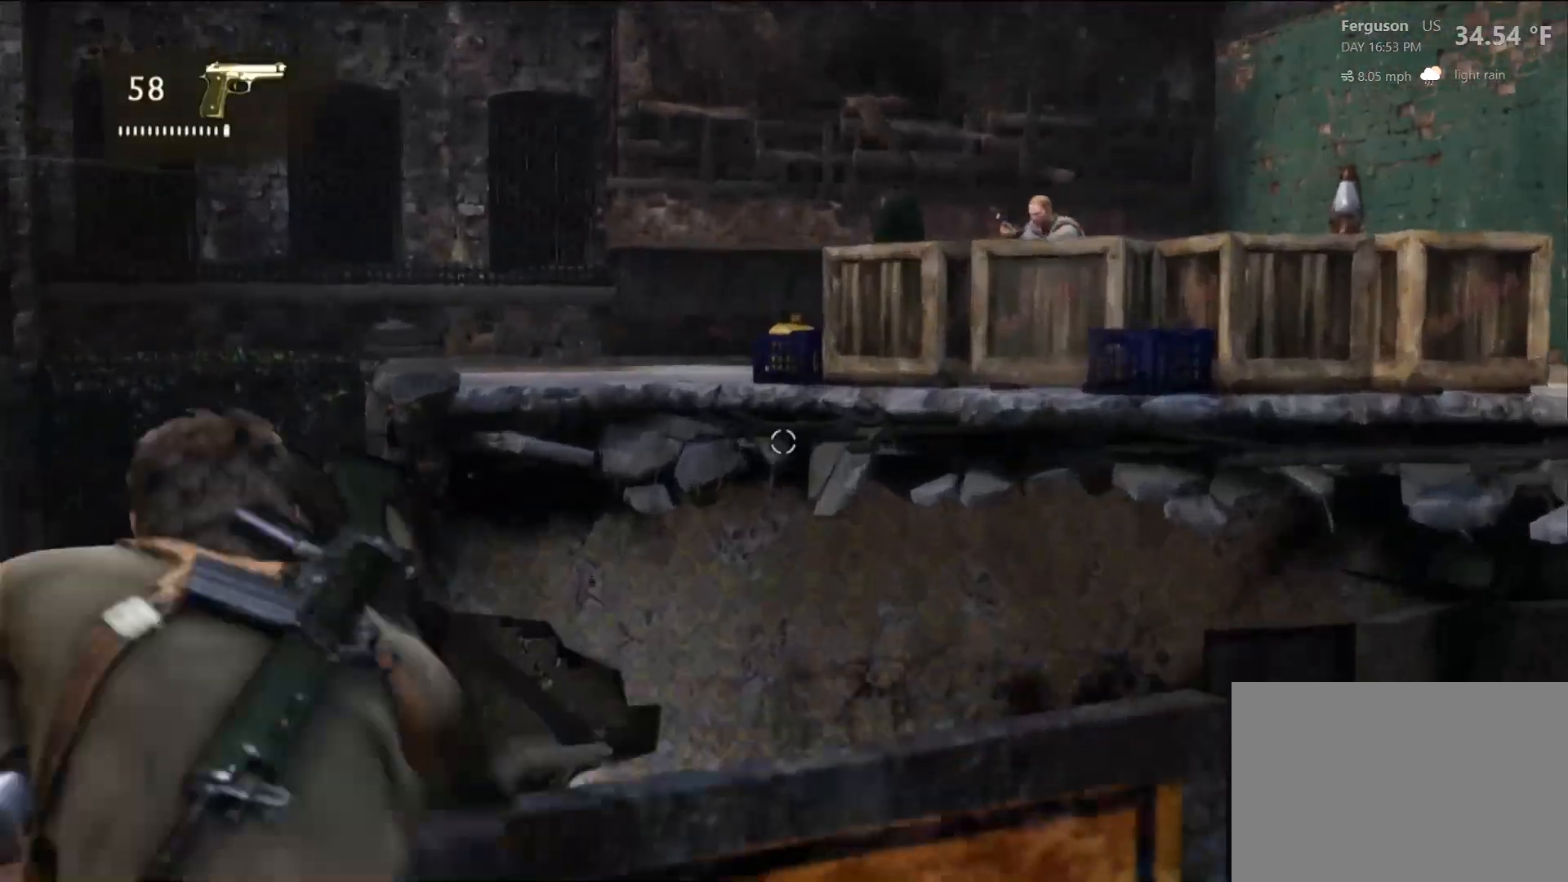
{"buttons": ["L2"], "left_stick": "center", "right_stick": "center", "events": [[333, "R2", "down"], [333, "right_stick", "center"], [467, "R2", "up"]]}
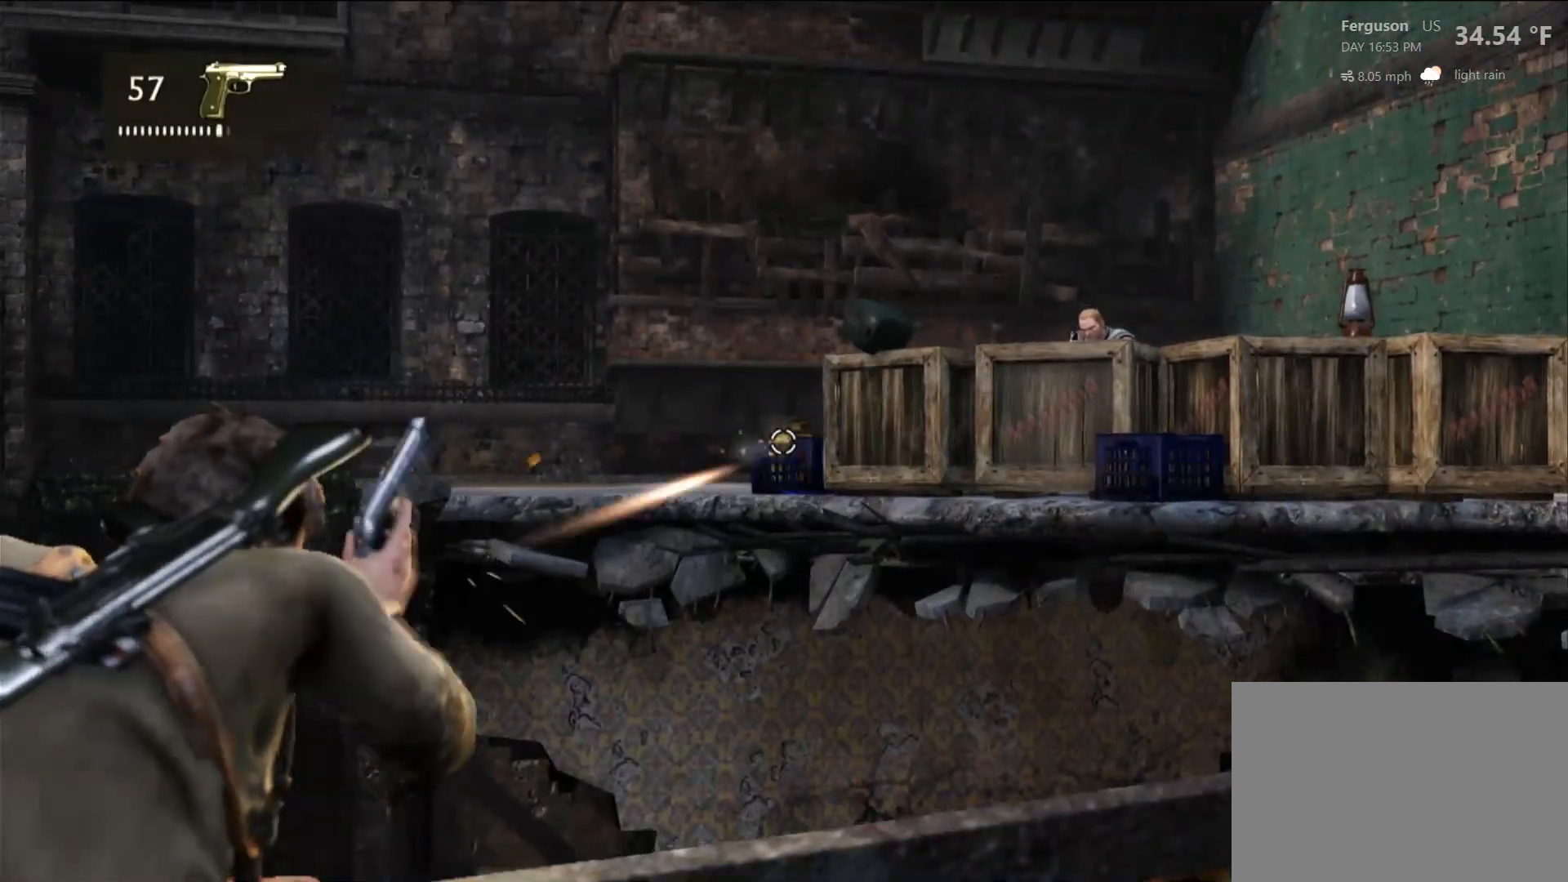
{"buttons": ["L2"], "left_stick": "center", "right_stick": "center", "events": [[33, "R2", "down"], [150, "R2", "up"], [200, "R2", "down"], [317, "R2", "up"], [400, "R2", "down"], [450, "R2", "up"]]}
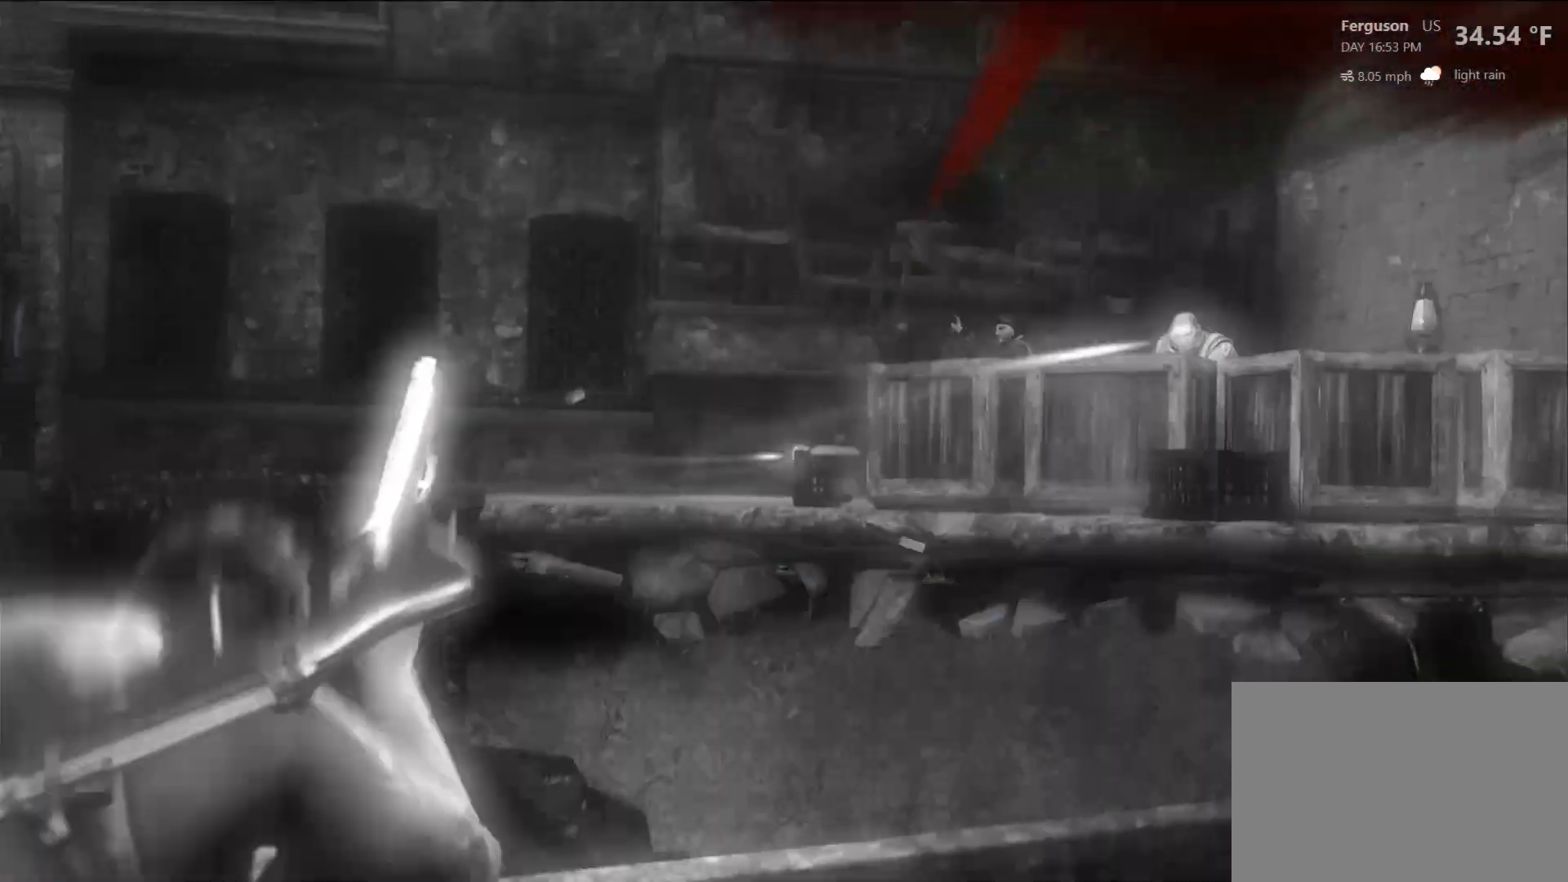
{"buttons": [], "left_stick": "center", "right_stick": "center", "events": [[33, "L2", "up"]]}
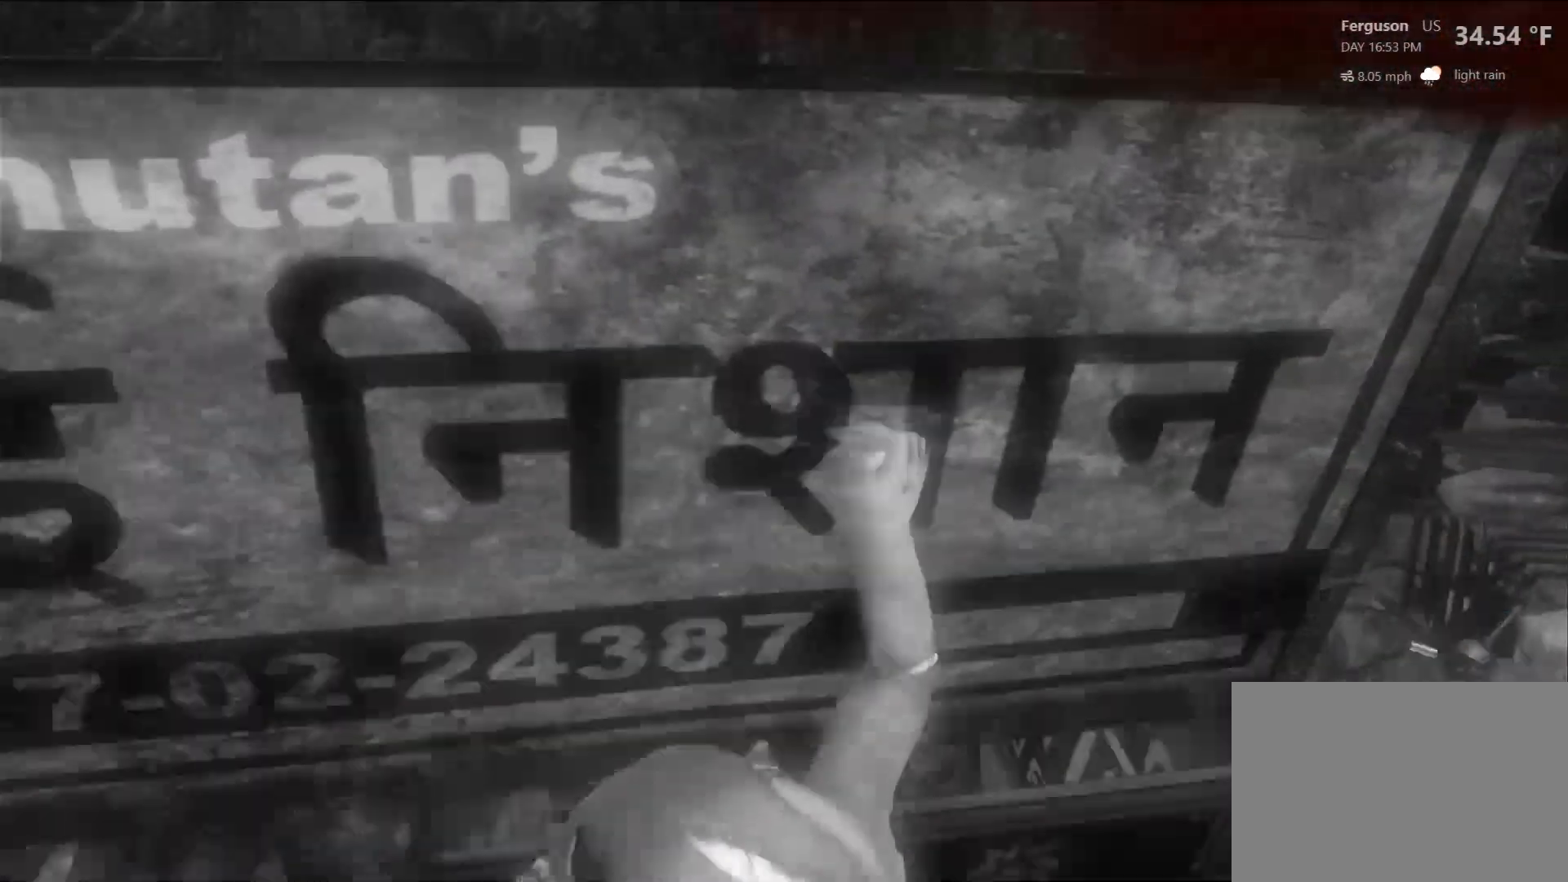
{"buttons": [], "left_stick": "center", "right_stick": "center", "events": []}
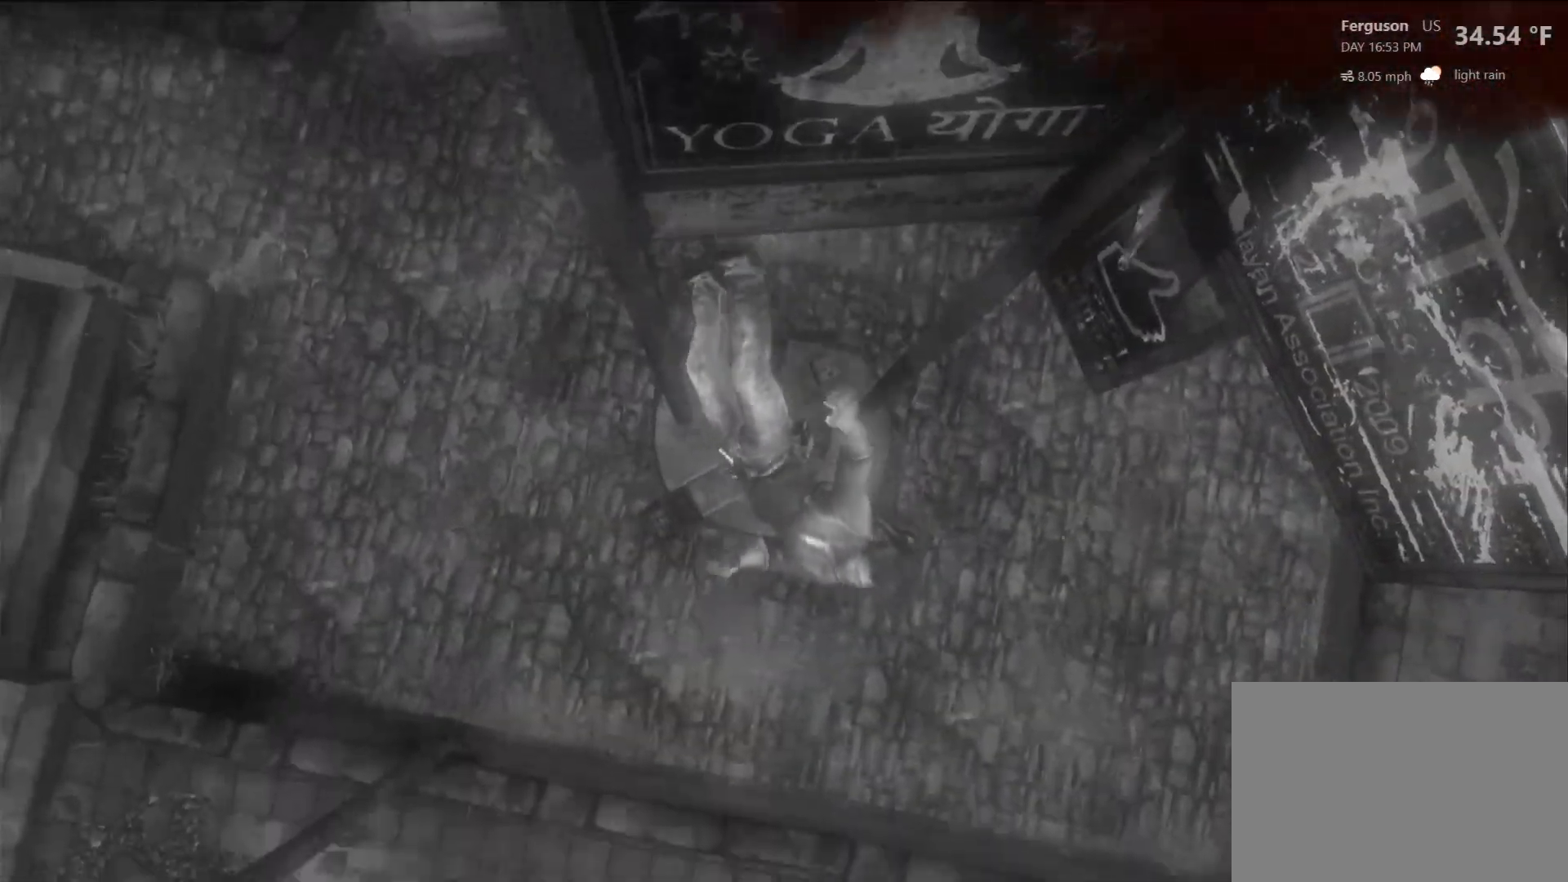
{"buttons": [], "left_stick": "center", "right_stick": "center", "events": []}
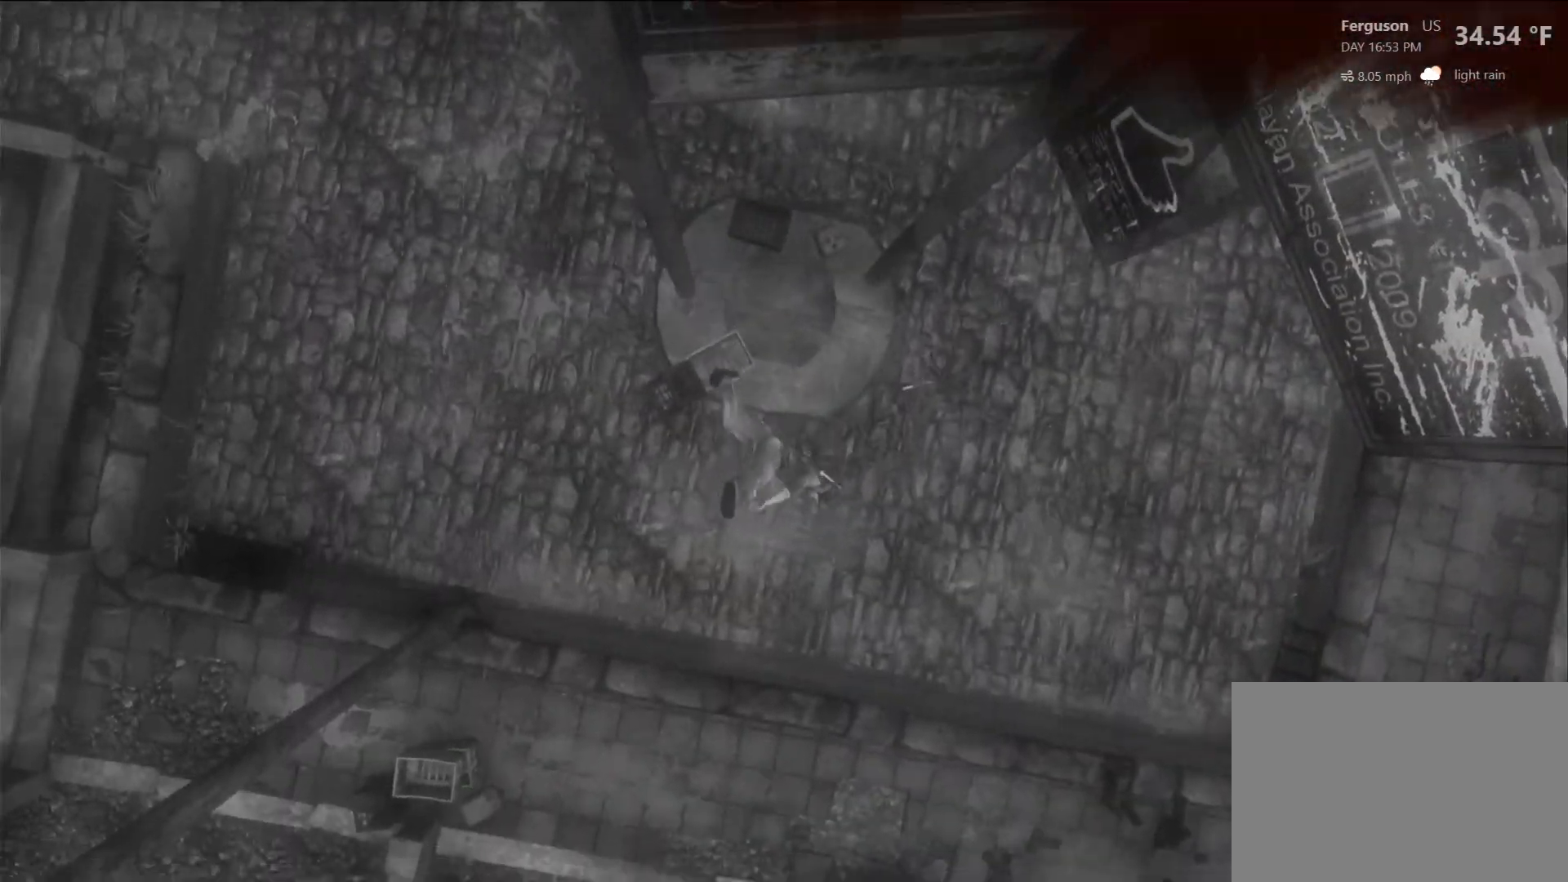
{"buttons": [], "left_stick": "center", "right_stick": "center", "events": []}
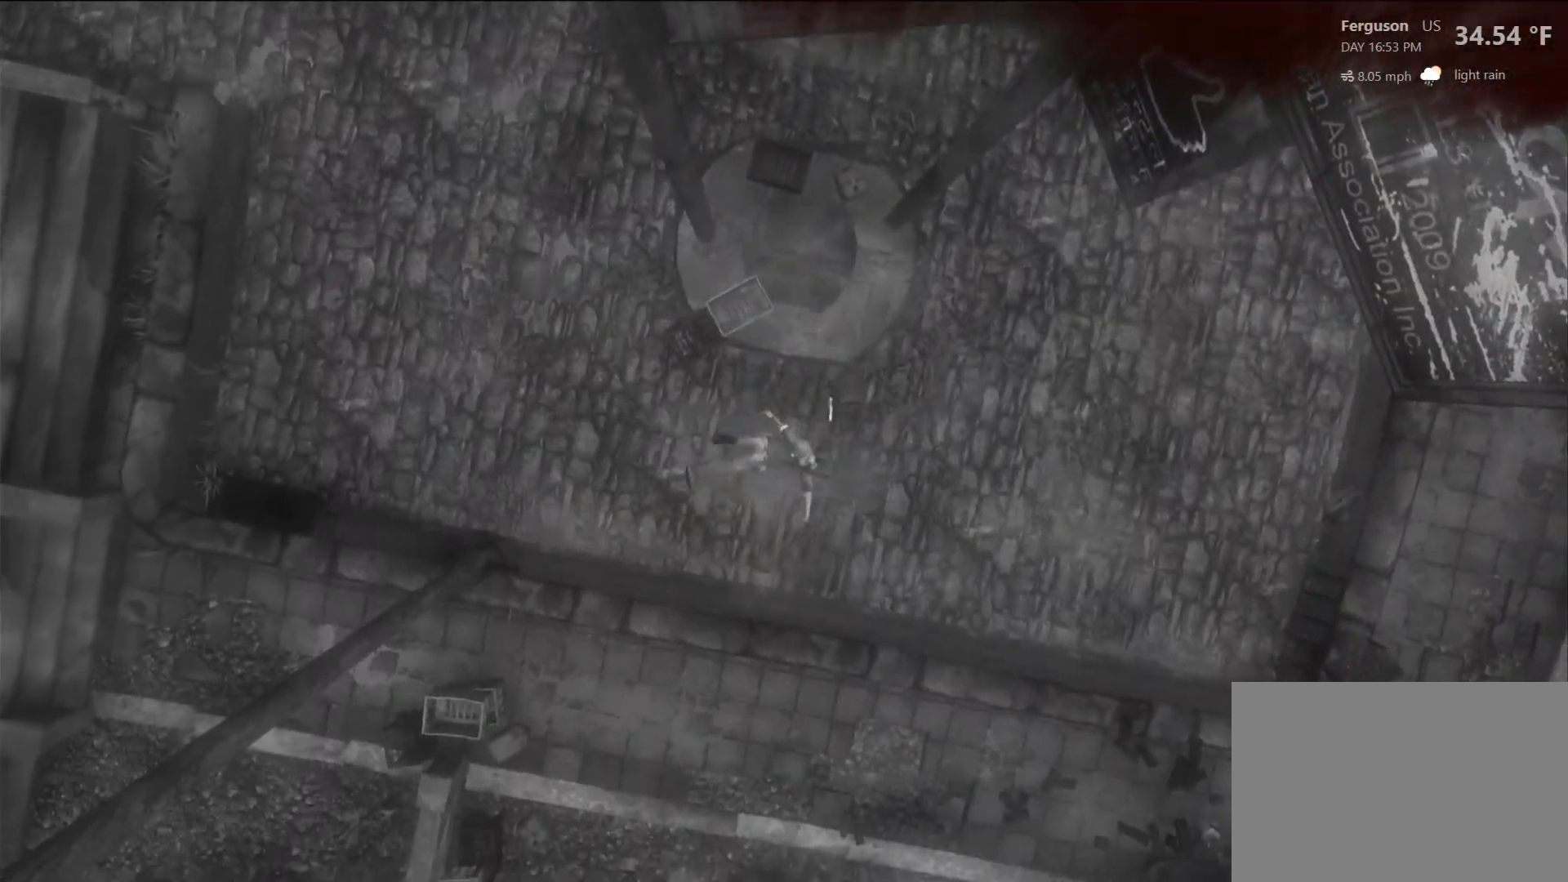
{"buttons": [], "left_stick": "center", "right_stick": "center", "events": []}
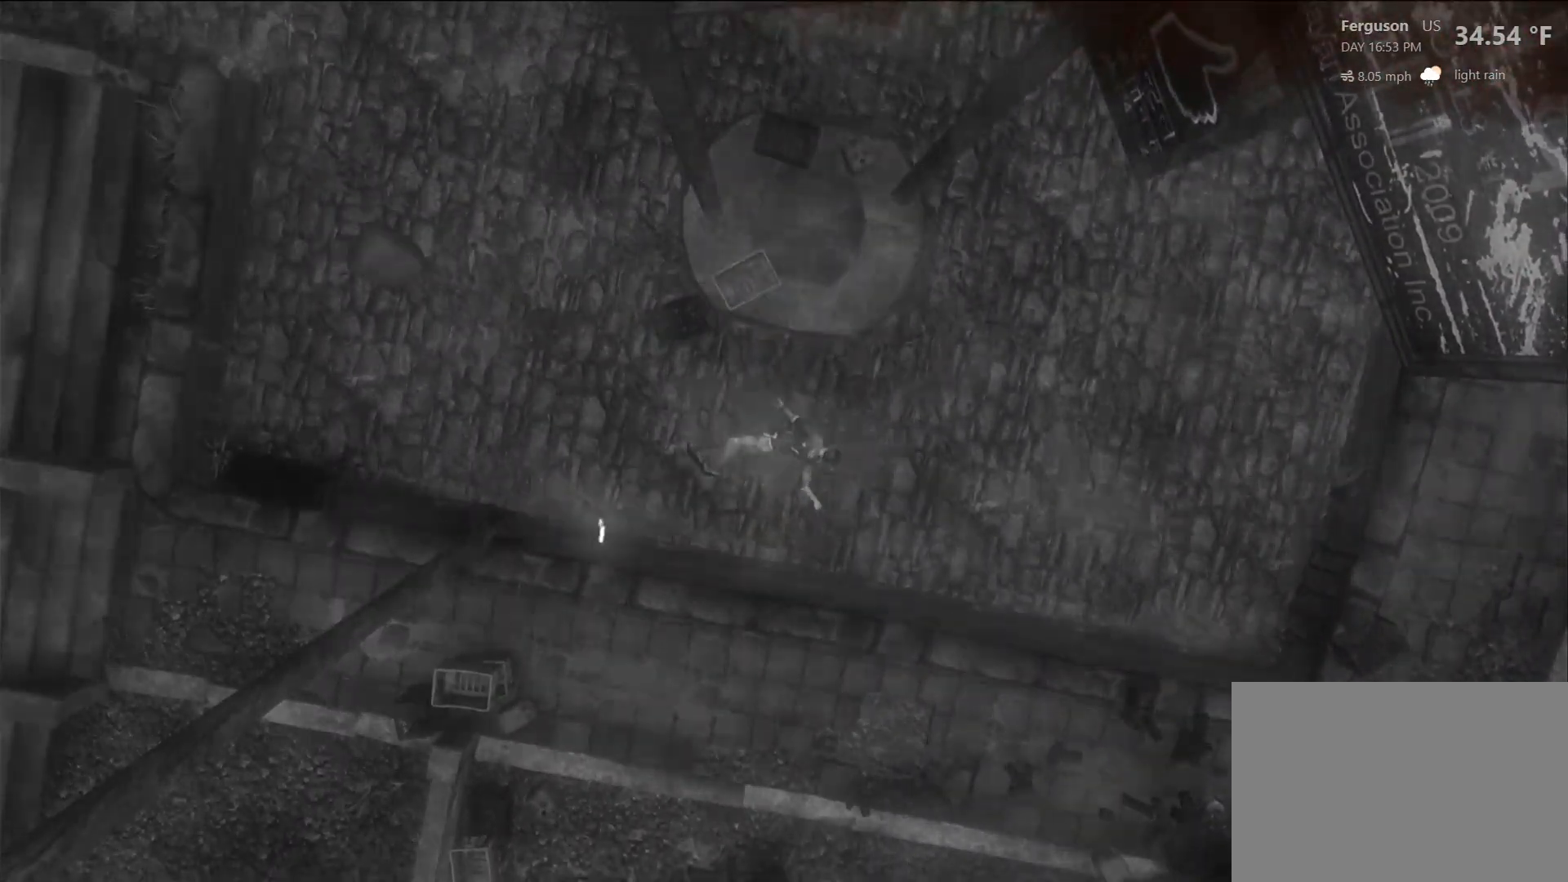
{"buttons": [], "left_stick": "center", "right_stick": "center", "events": []}
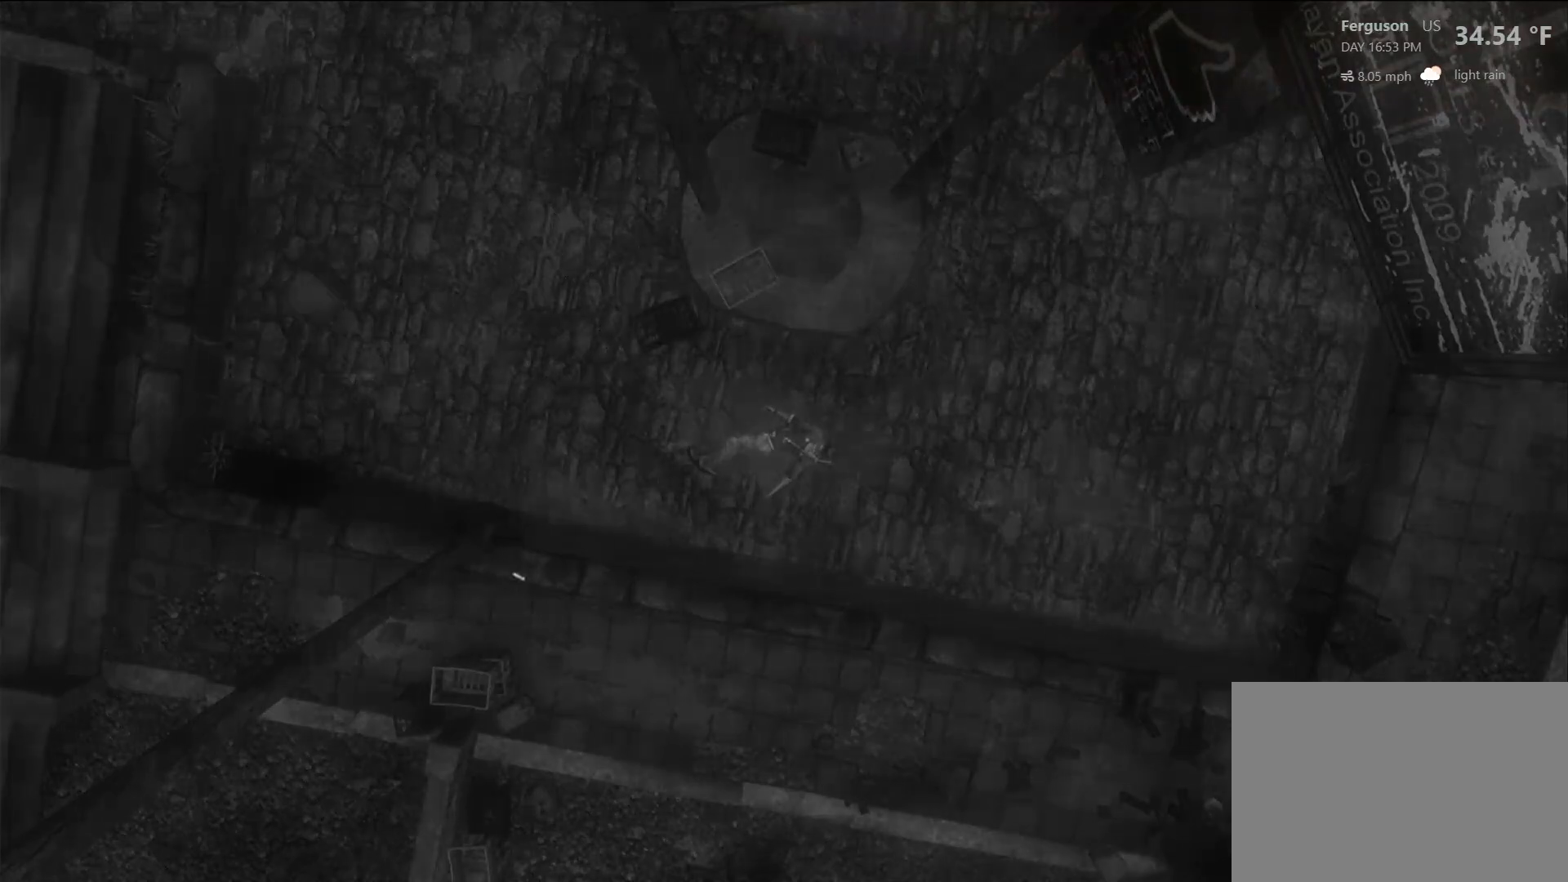
{"buttons": [], "left_stick": "center", "right_stick": "center", "events": []}
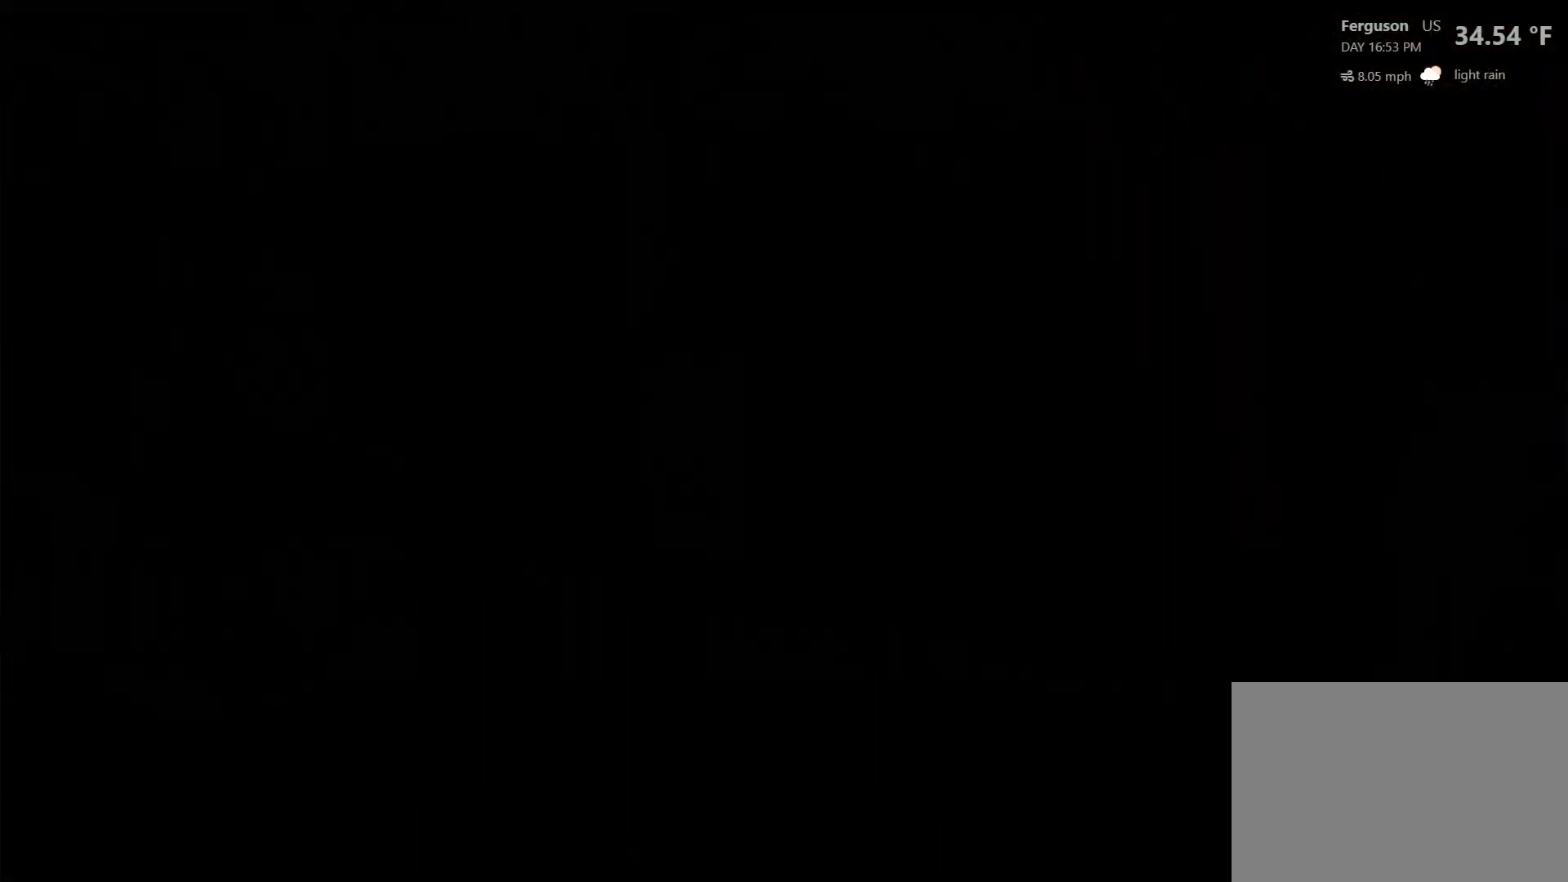
{"buttons": [], "left_stick": "center", "right_stick": "center", "events": []}
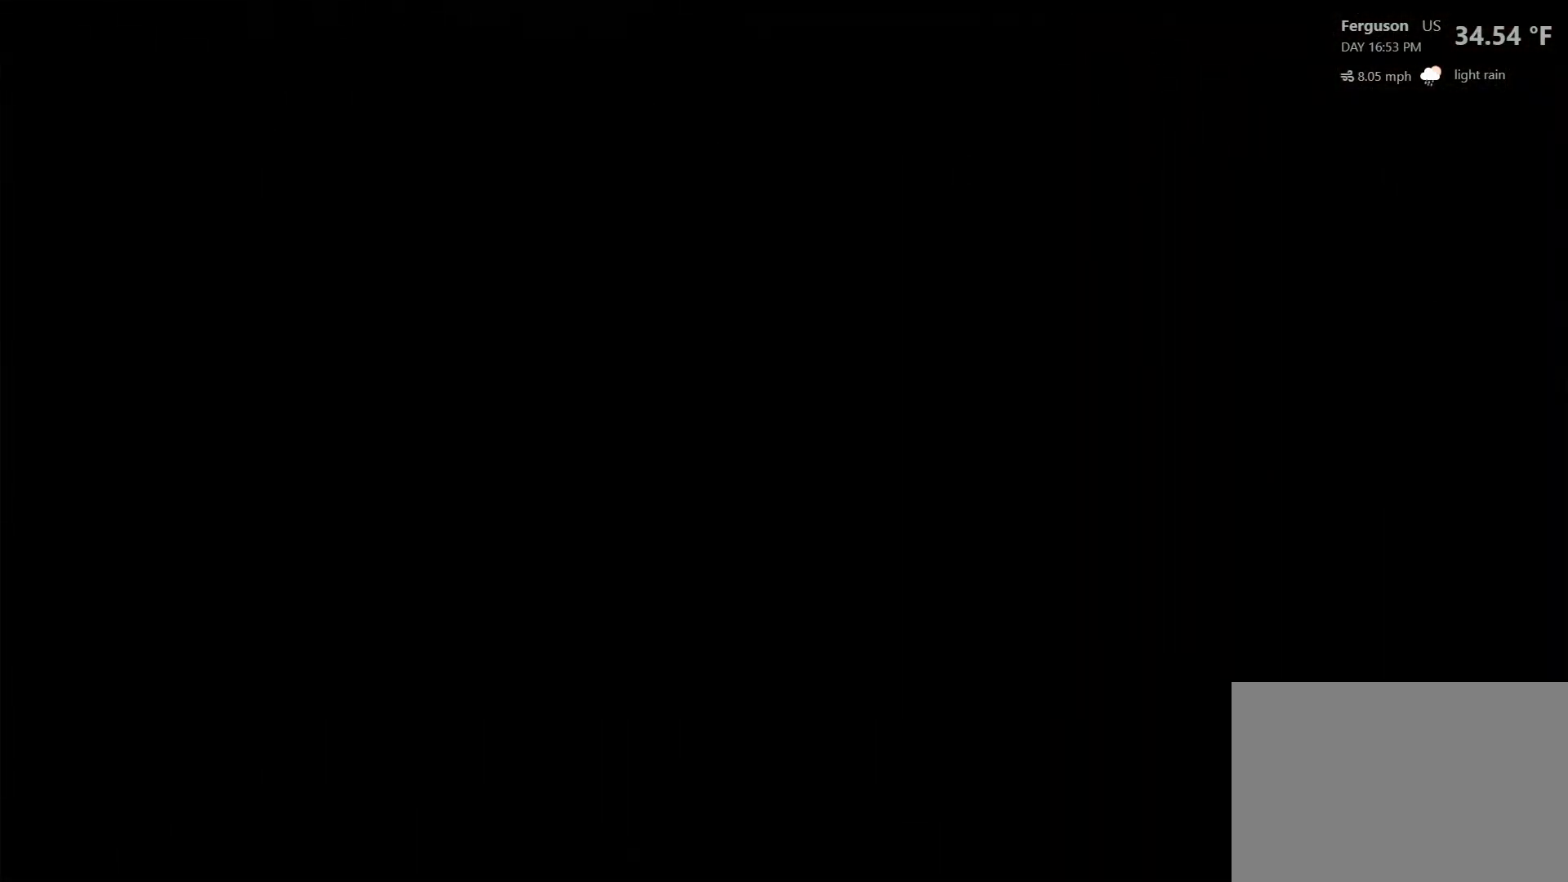
{"buttons": [], "left_stick": "right", "right_stick": "center", "events": [[217, "left_stick", "right"]]}
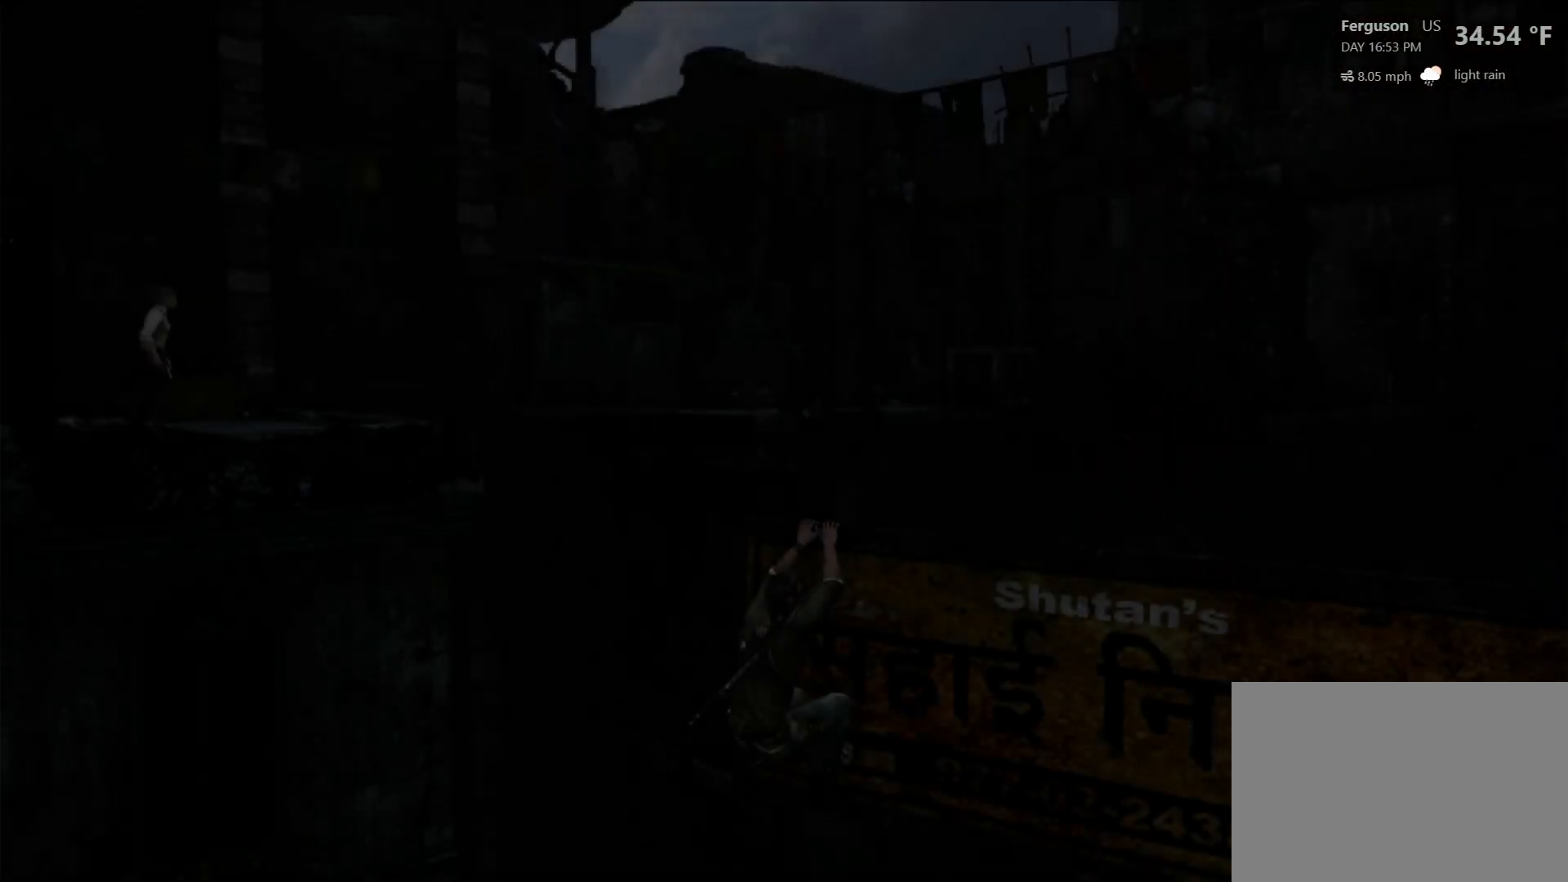
{"buttons": [], "left_stick": "right", "right_stick": "right", "events": [[317, "right_stick", "right"]]}
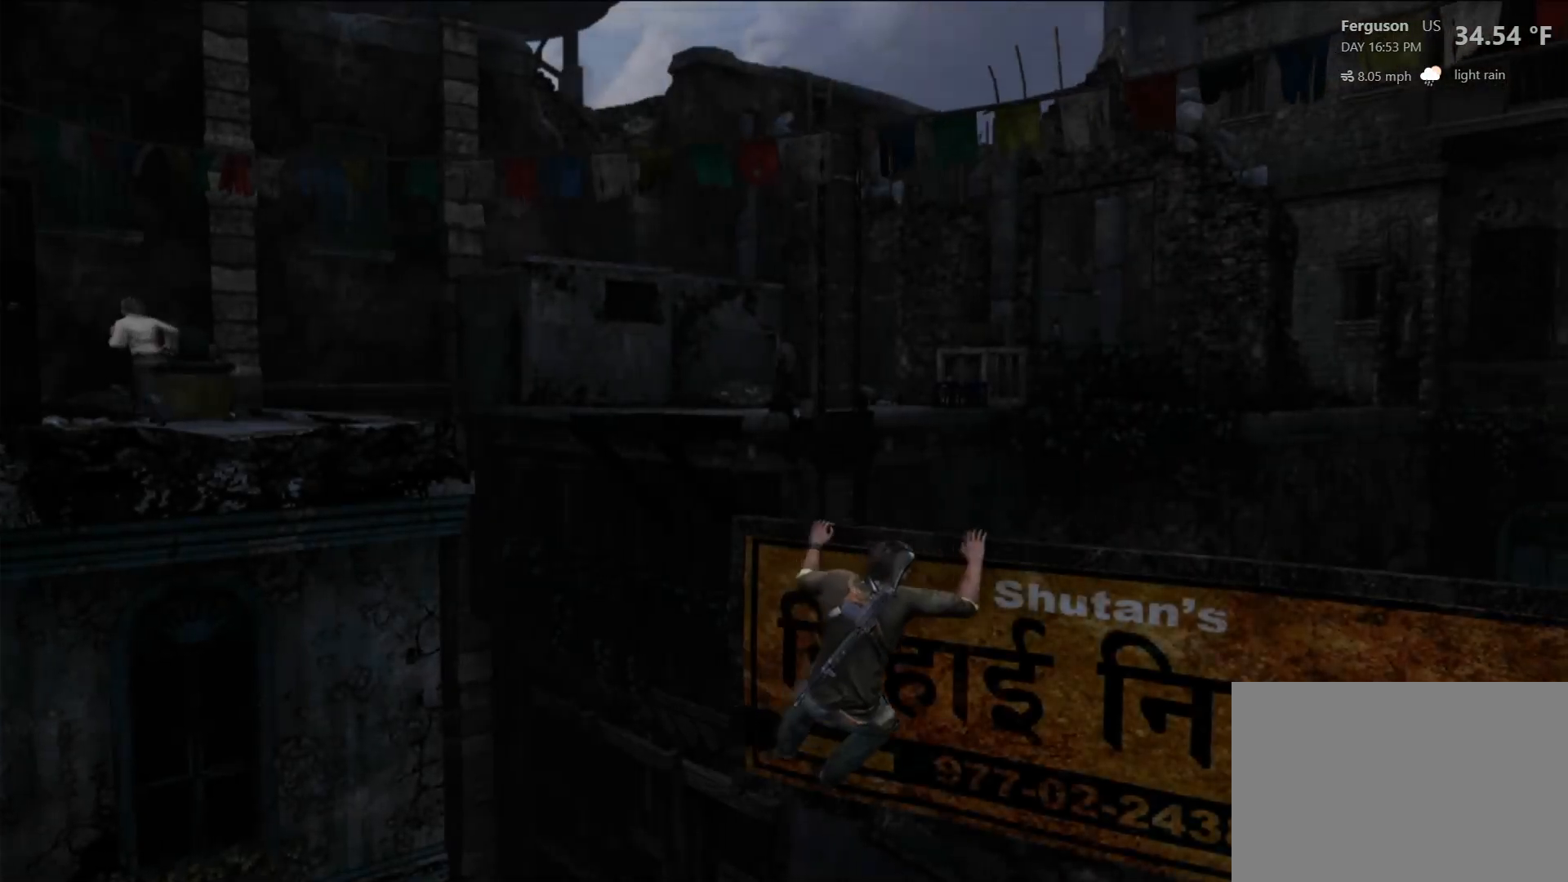
{"buttons": [], "left_stick": "up-right", "right_stick": "center", "events": [[450, "right_stick", "center"], [500, "left_stick", "up-right"]]}
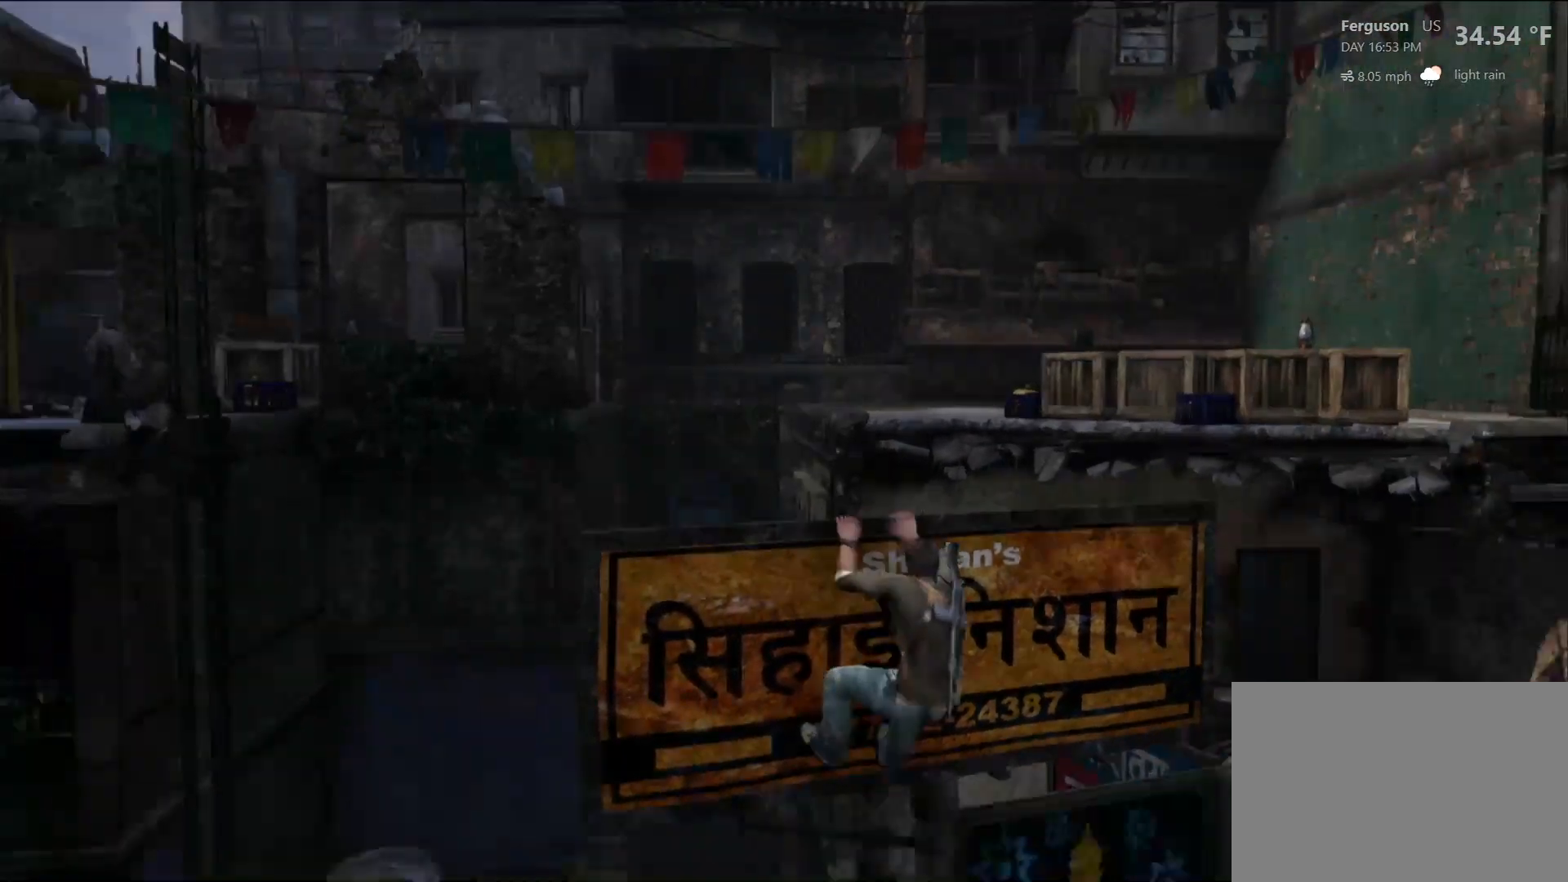
{"buttons": [], "left_stick": "center", "right_stick": "center", "events": [[300, "right_stick", "left"], [417, "left_stick", "center"], [500, "right_stick", "center"]]}
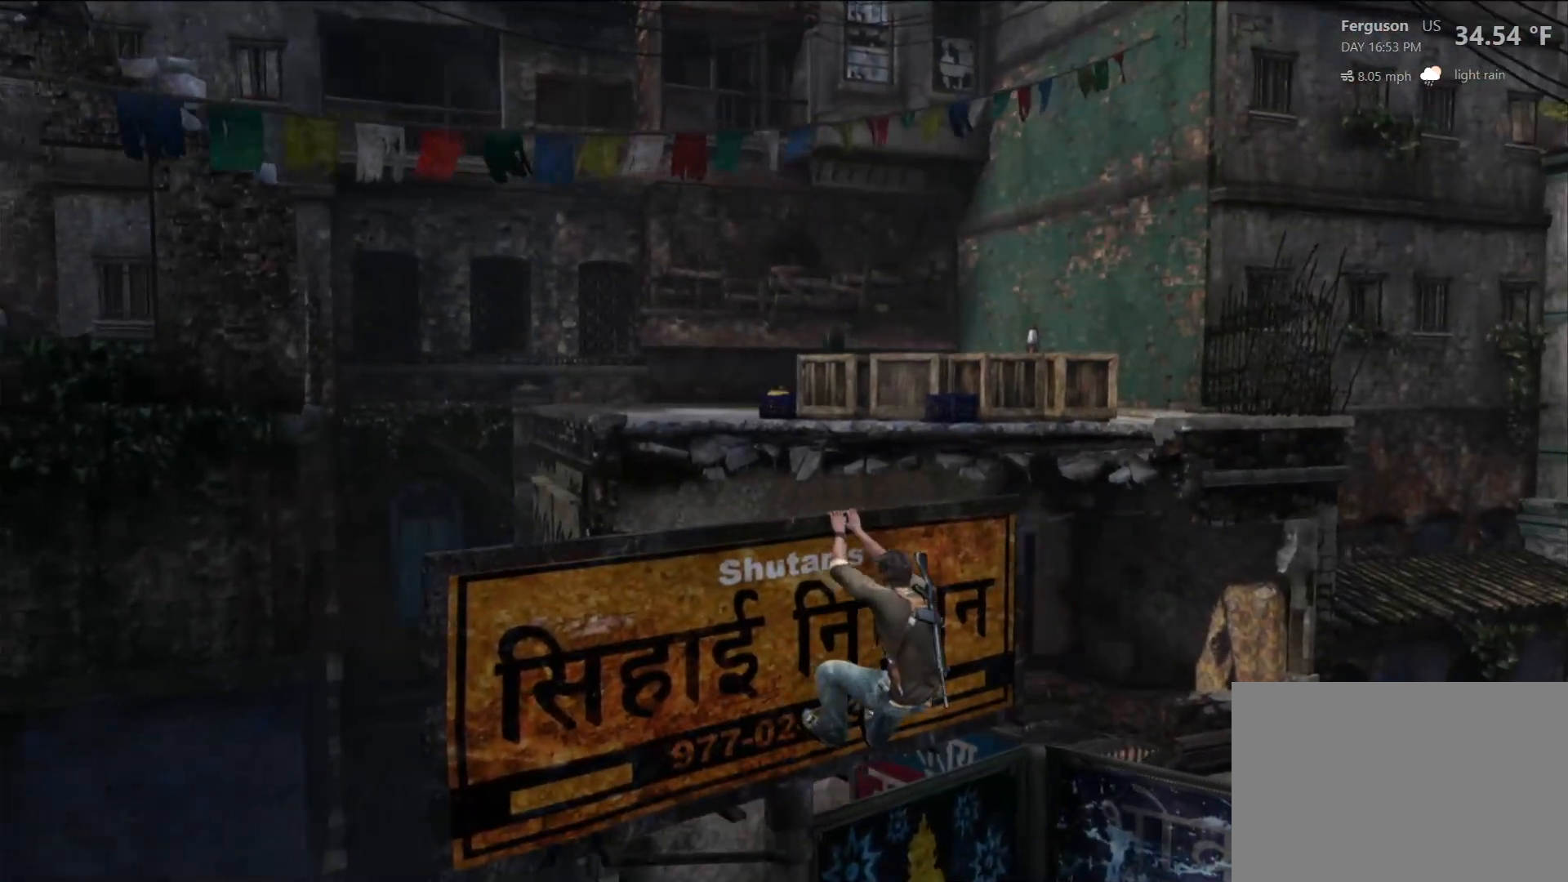
{"buttons": [], "left_stick": "center", "right_stick": "center", "events": []}
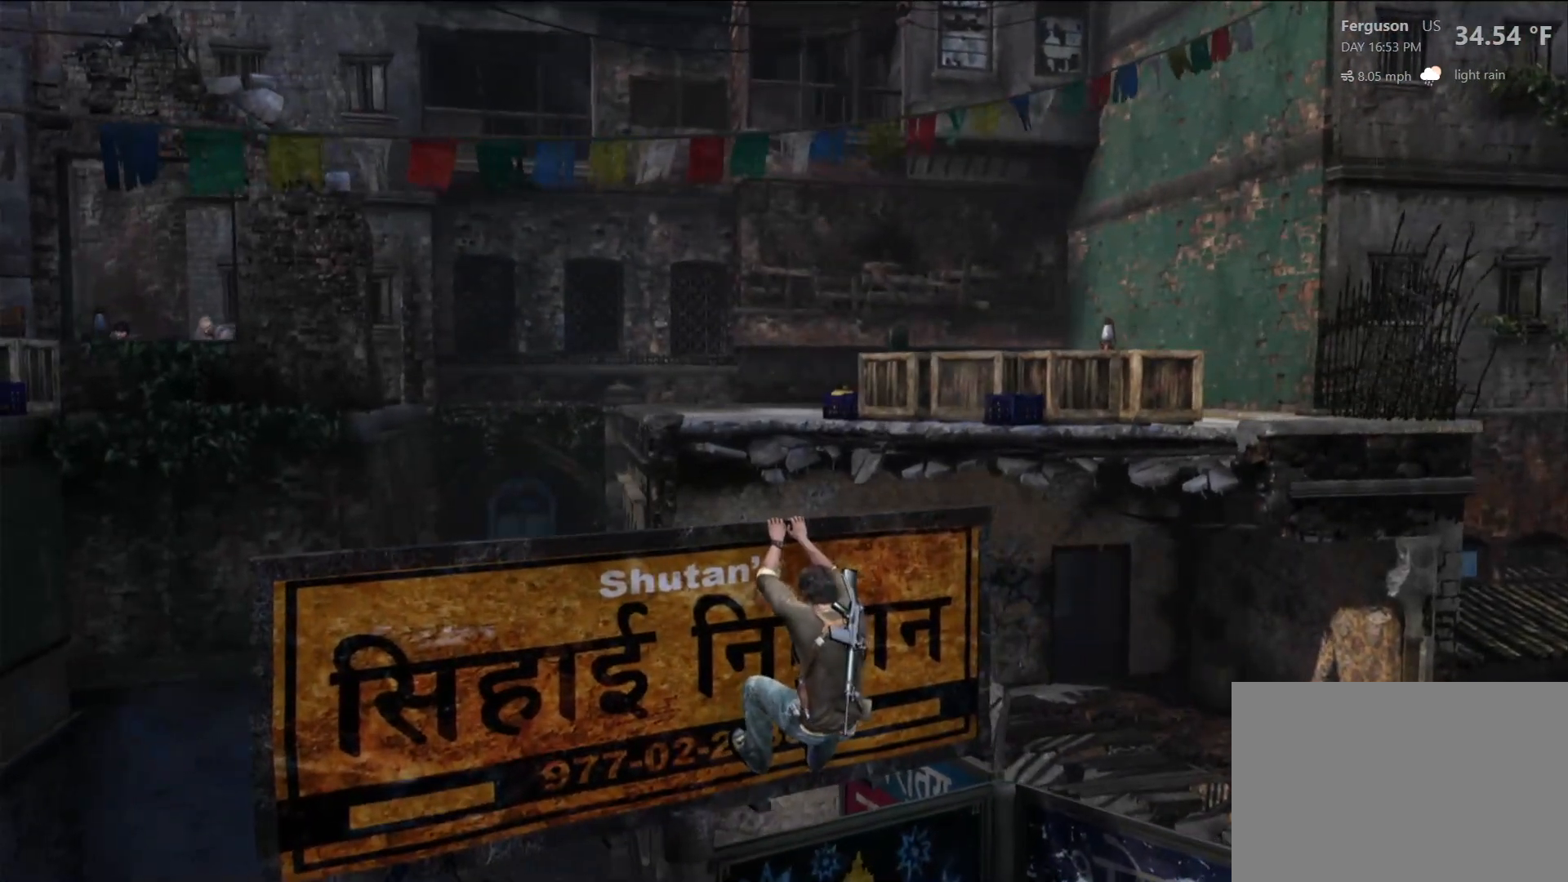
{"buttons": [], "left_stick": "center", "right_stick": "center", "events": []}
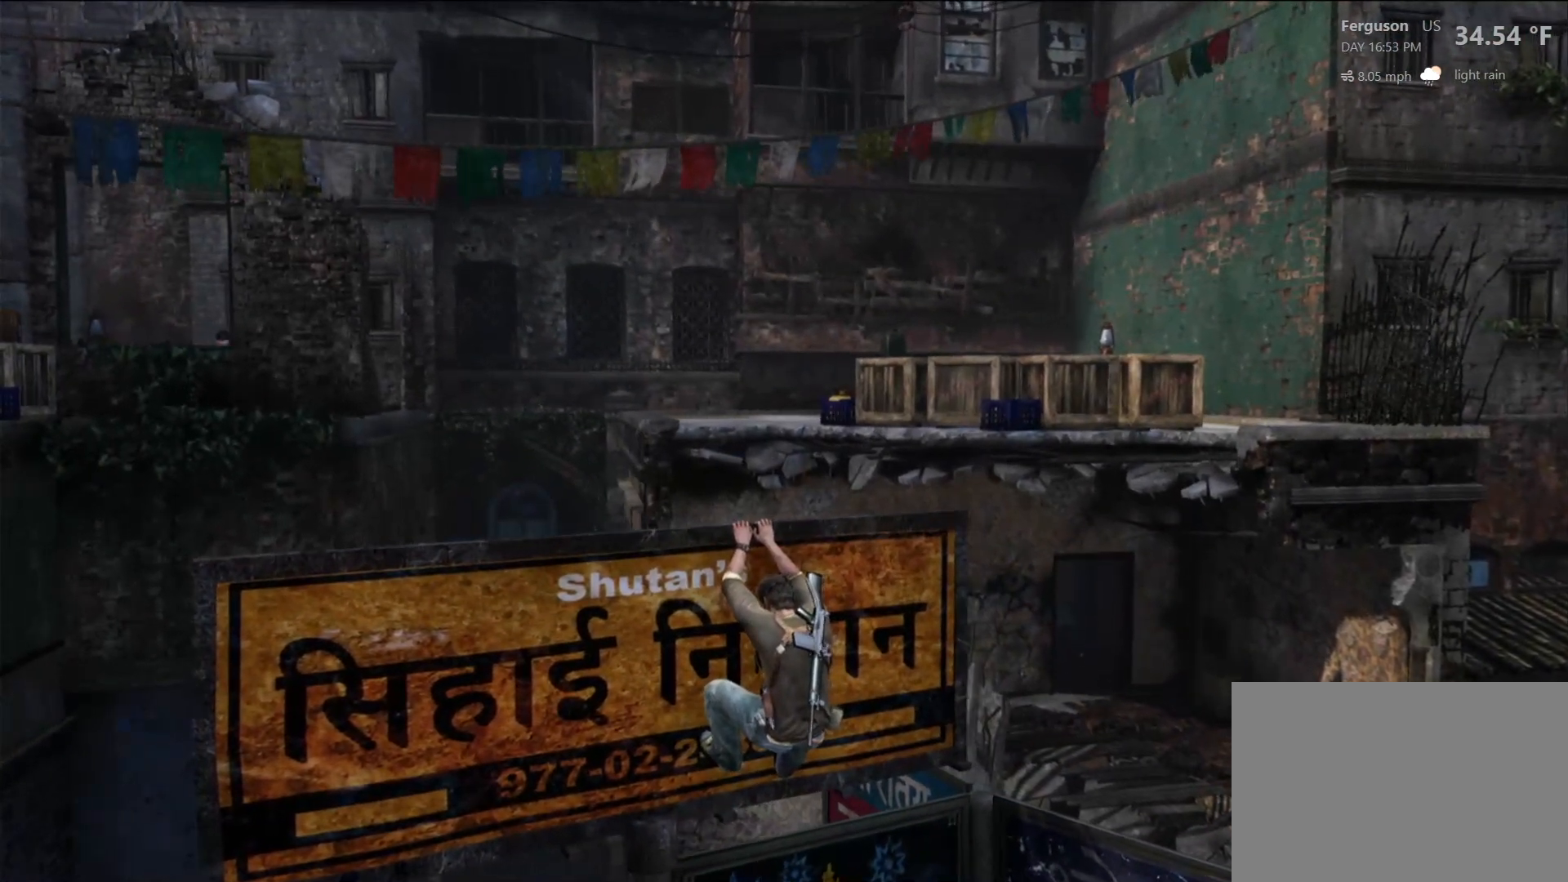
{"buttons": [], "left_stick": "center", "right_stick": "left", "events": [[50, "right_stick", "right"], [150, "right_stick", "center"], [250, "right_stick", "left"]]}
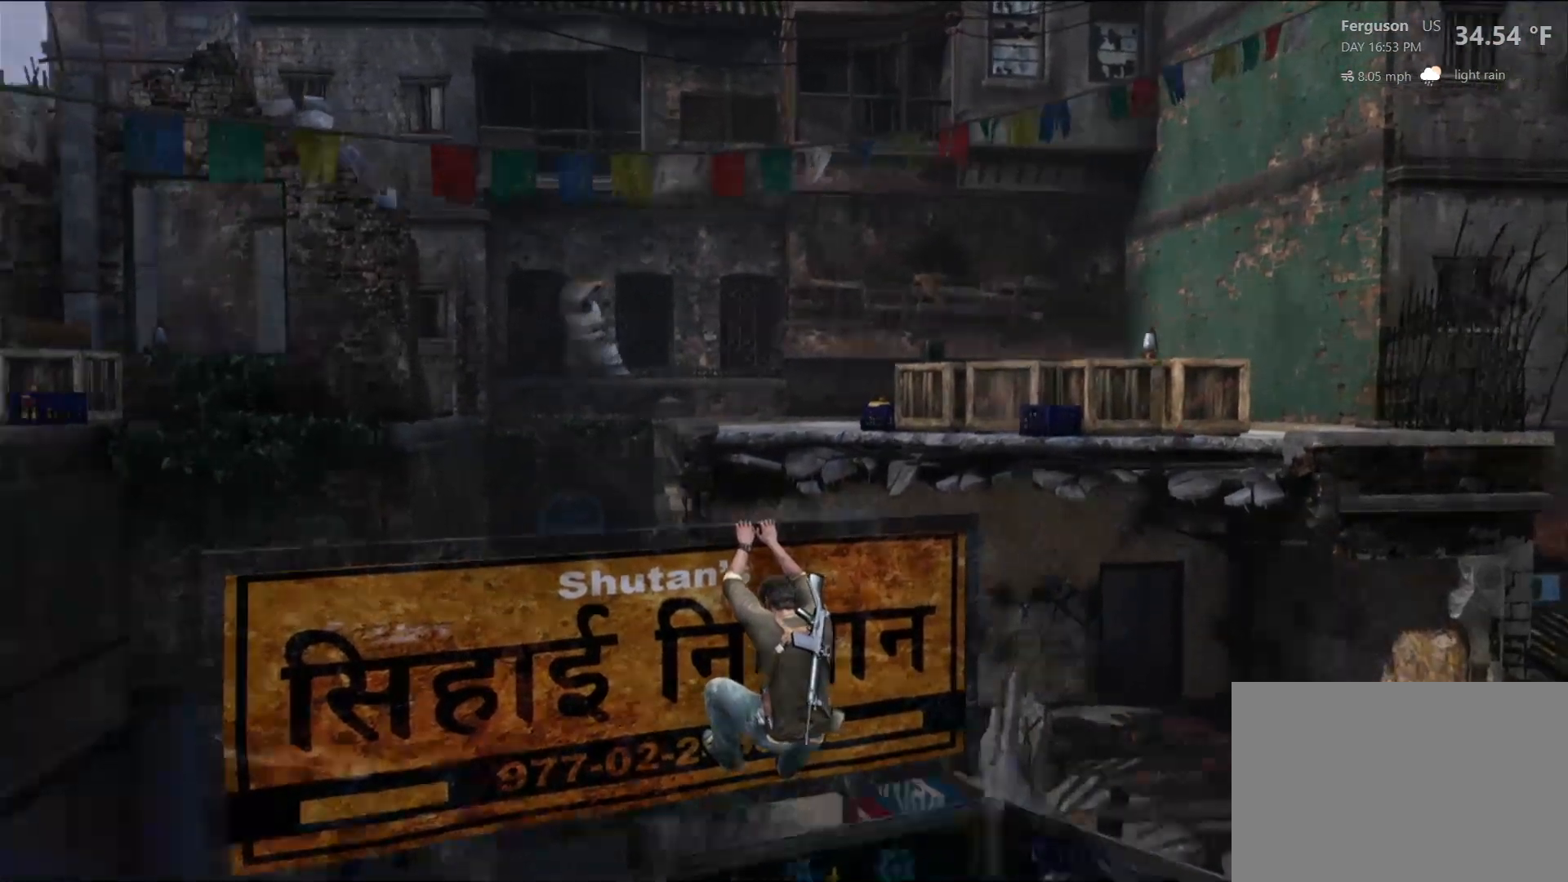
{"buttons": [], "left_stick": "center", "right_stick": "center", "events": [[450, "right_stick", "center"]]}
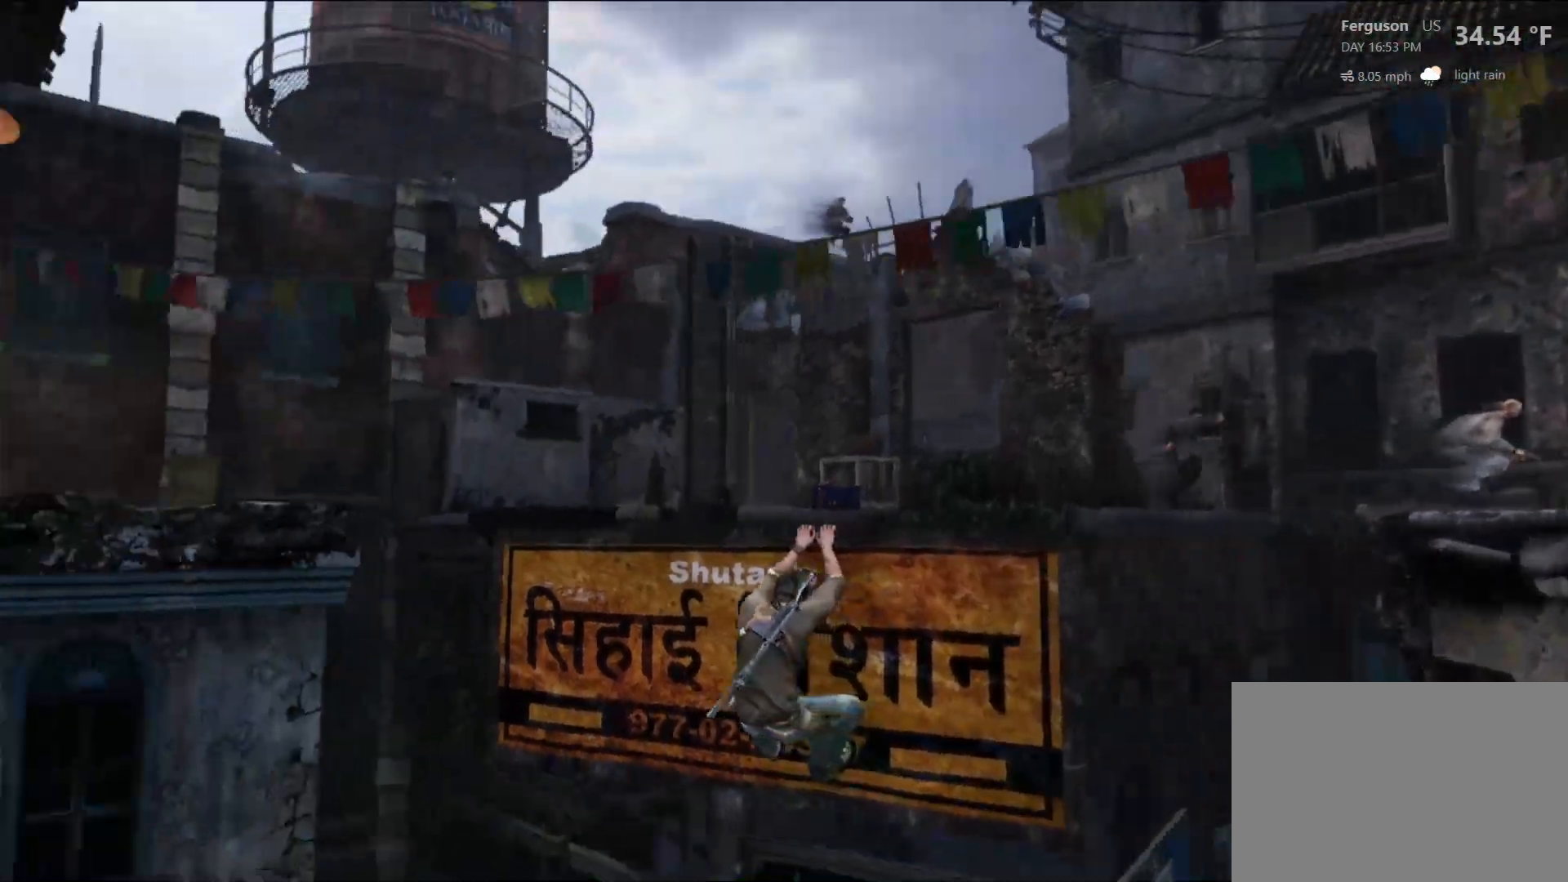
{"buttons": [], "left_stick": "center", "right_stick": "up-left", "events": [[367, "right_stick", "left"], [467, "right_stick", "up-left"]]}
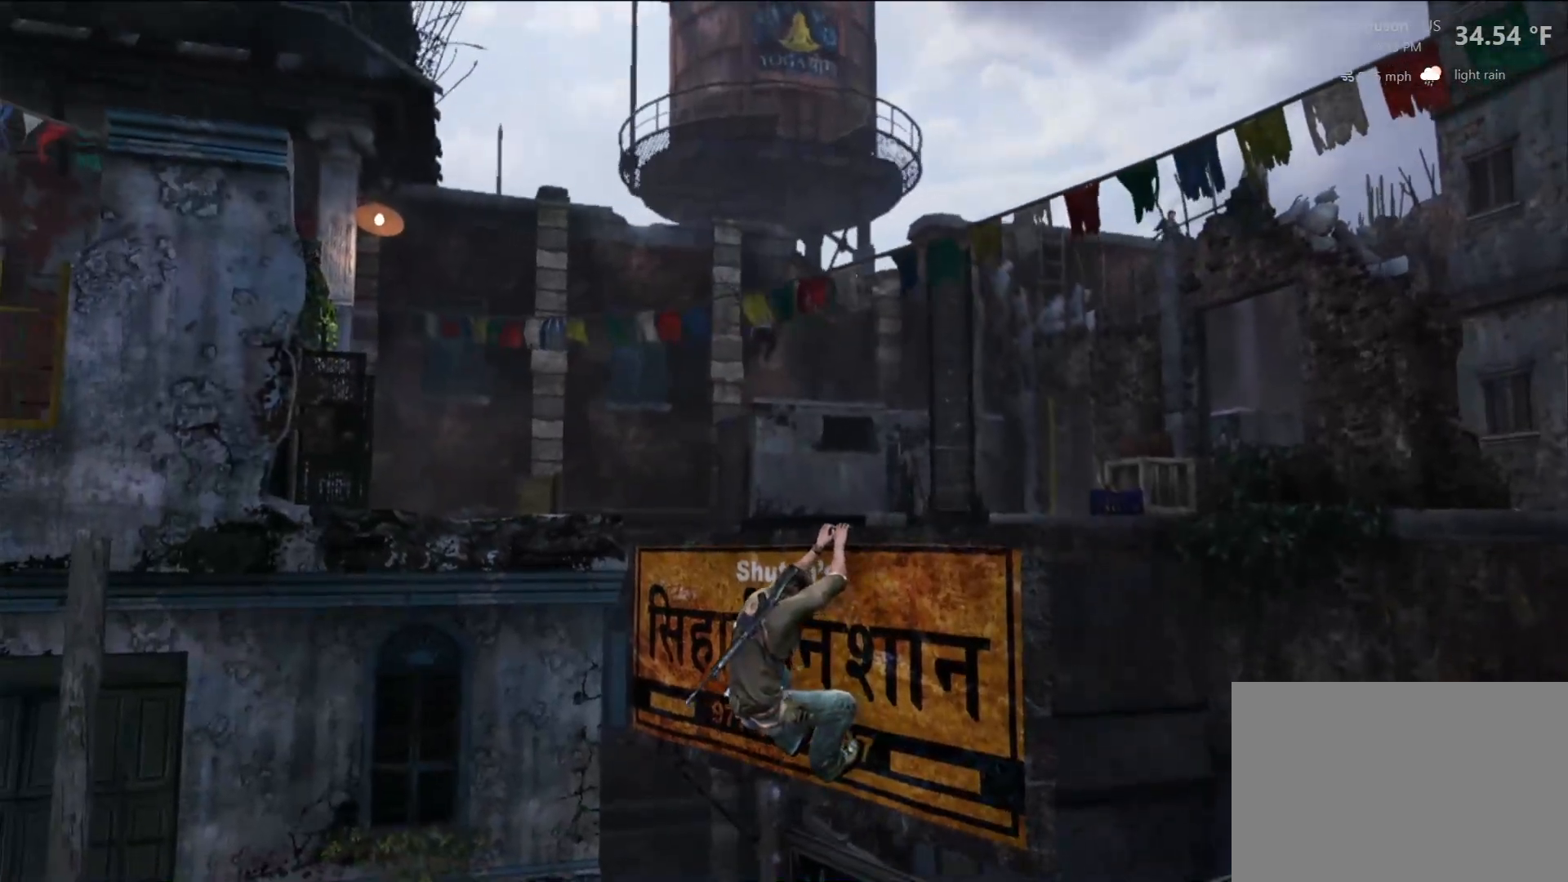
{"buttons": [], "left_stick": "center", "right_stick": "center", "events": [[67, "right_stick", "center"], [350, "R2", "down"], [483, "R2", "up"]]}
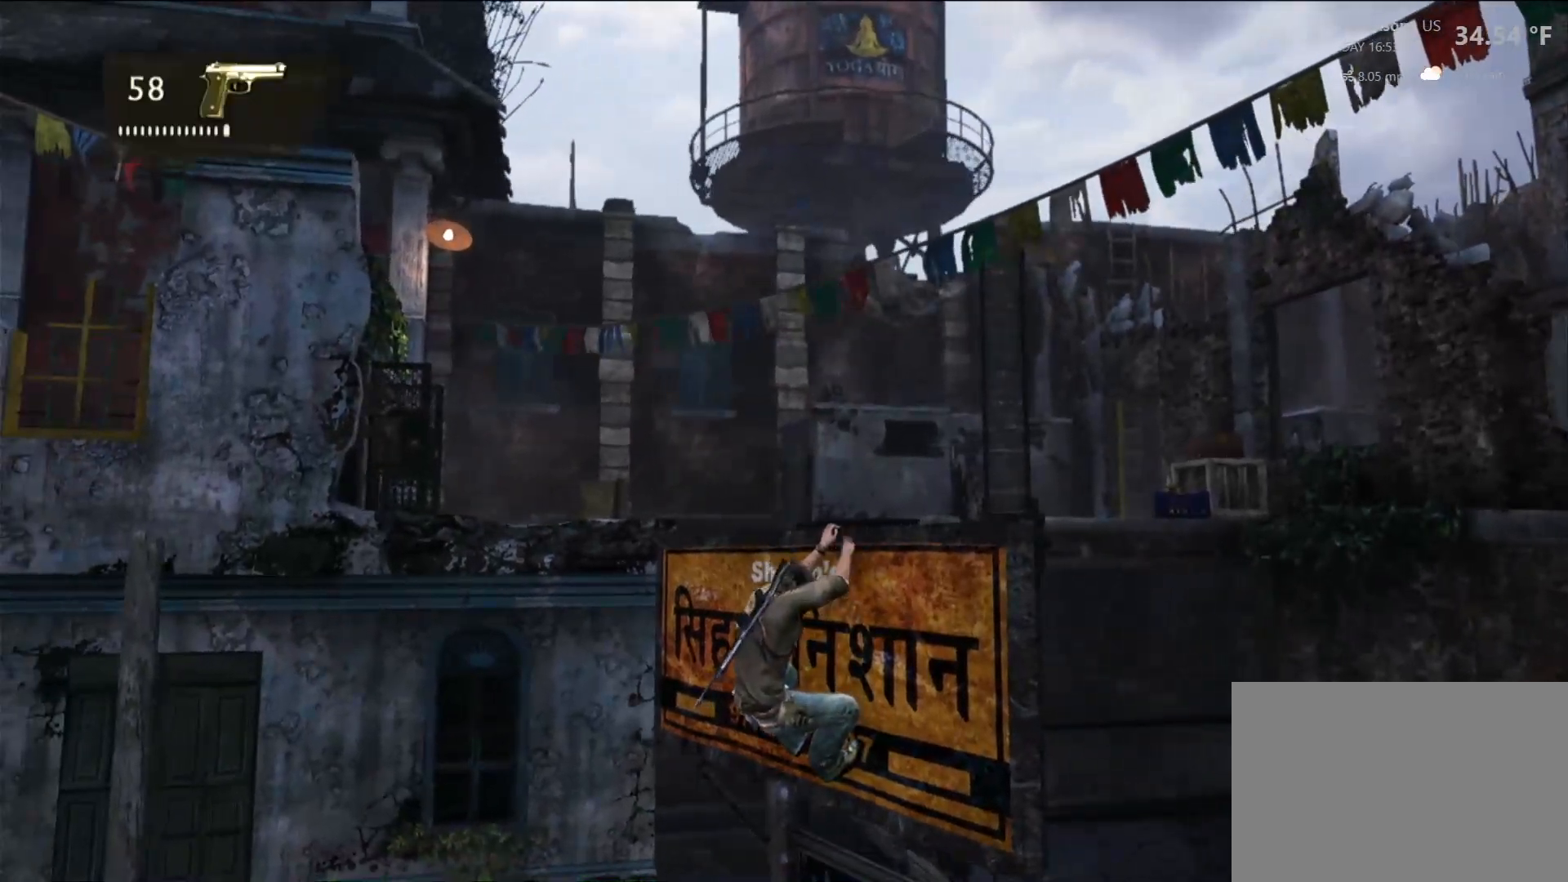
{"buttons": ["R2"], "left_stick": "center", "right_stick": "center", "events": [[50, "R2", "down"], [183, "R2", "up"], [250, "R2", "down"], [383, "R2", "up"], [483, "R2", "down"]]}
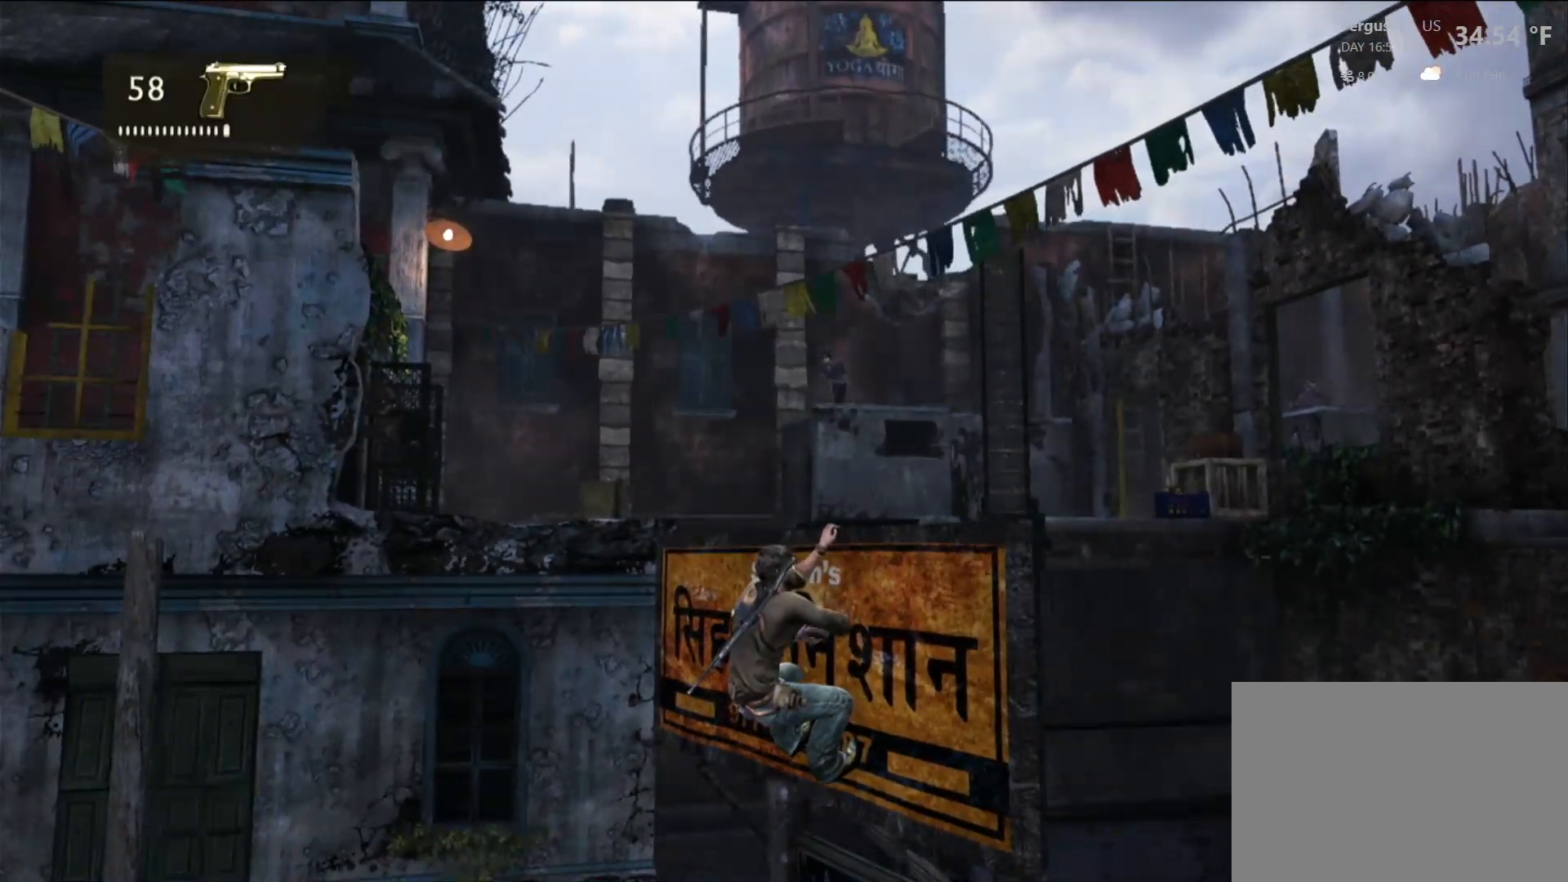
{"buttons": ["R2"], "left_stick": "center", "right_stick": "center", "events": [[133, "R2", "up"], [217, "R2", "down"], [333, "R2", "up"], [400, "R2", "down"]]}
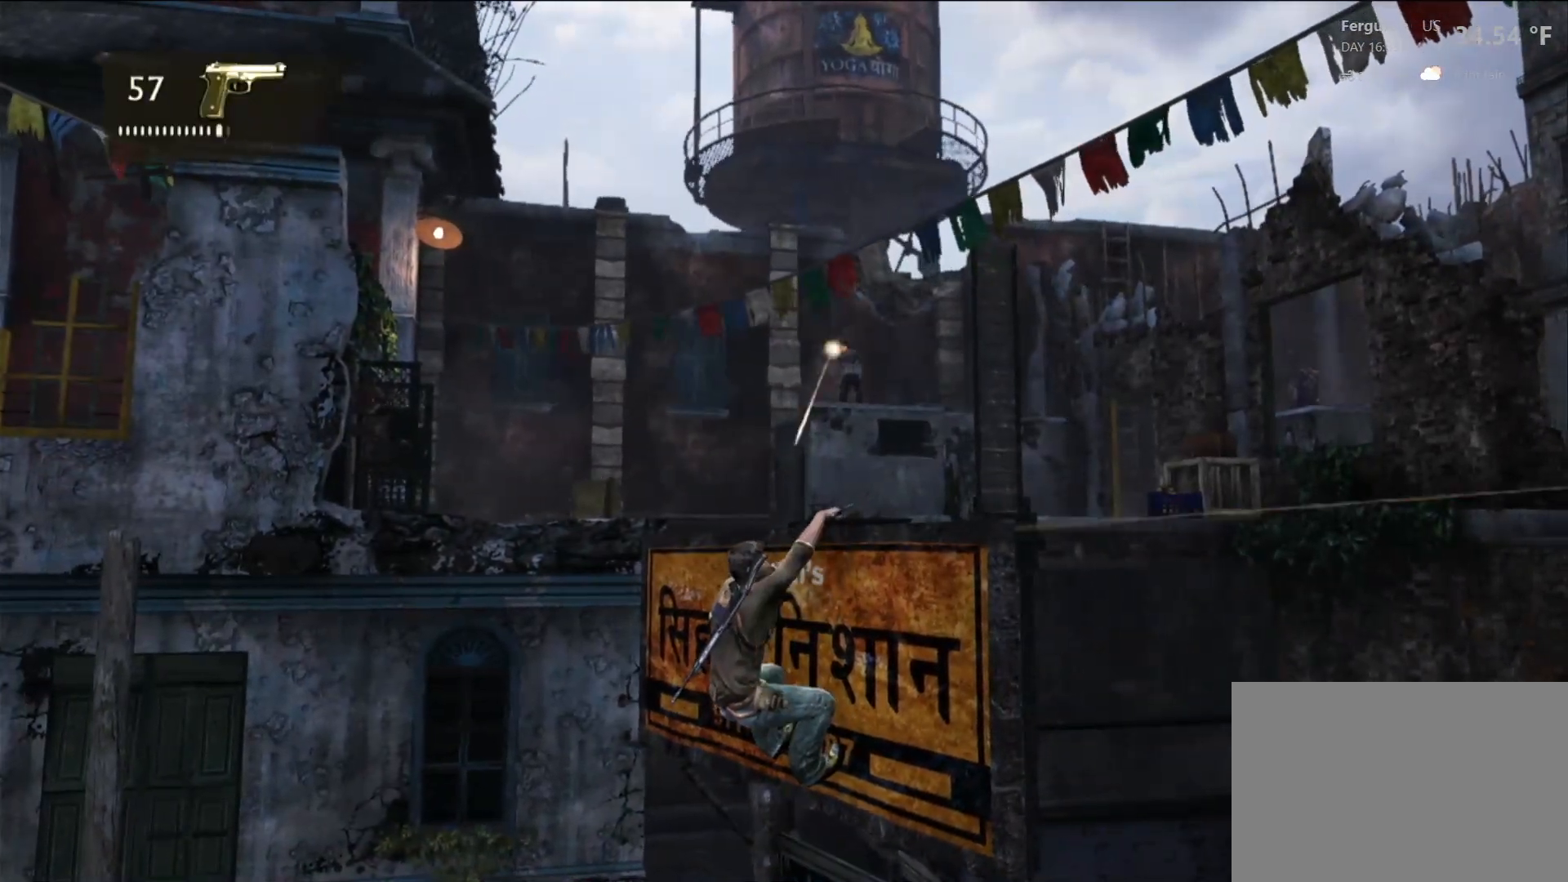
{"buttons": [], "left_stick": "center", "right_stick": "right", "events": [[17, "R2", "up"], [350, "right_stick", "right"]]}
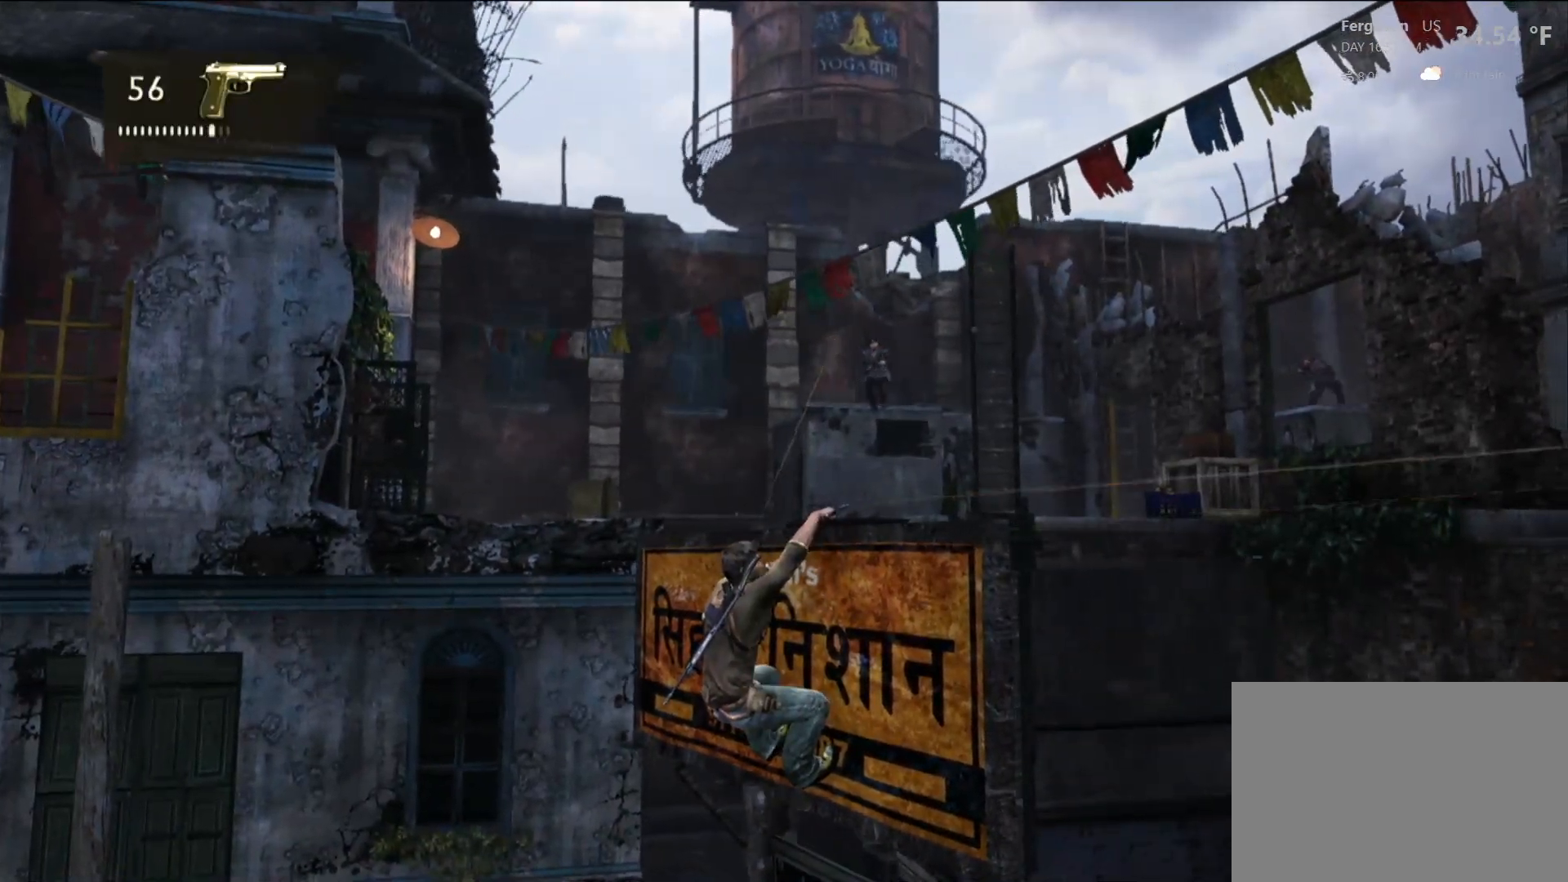
{"buttons": [], "left_stick": "center", "right_stick": "center", "events": [[383, "right_stick", "center"]]}
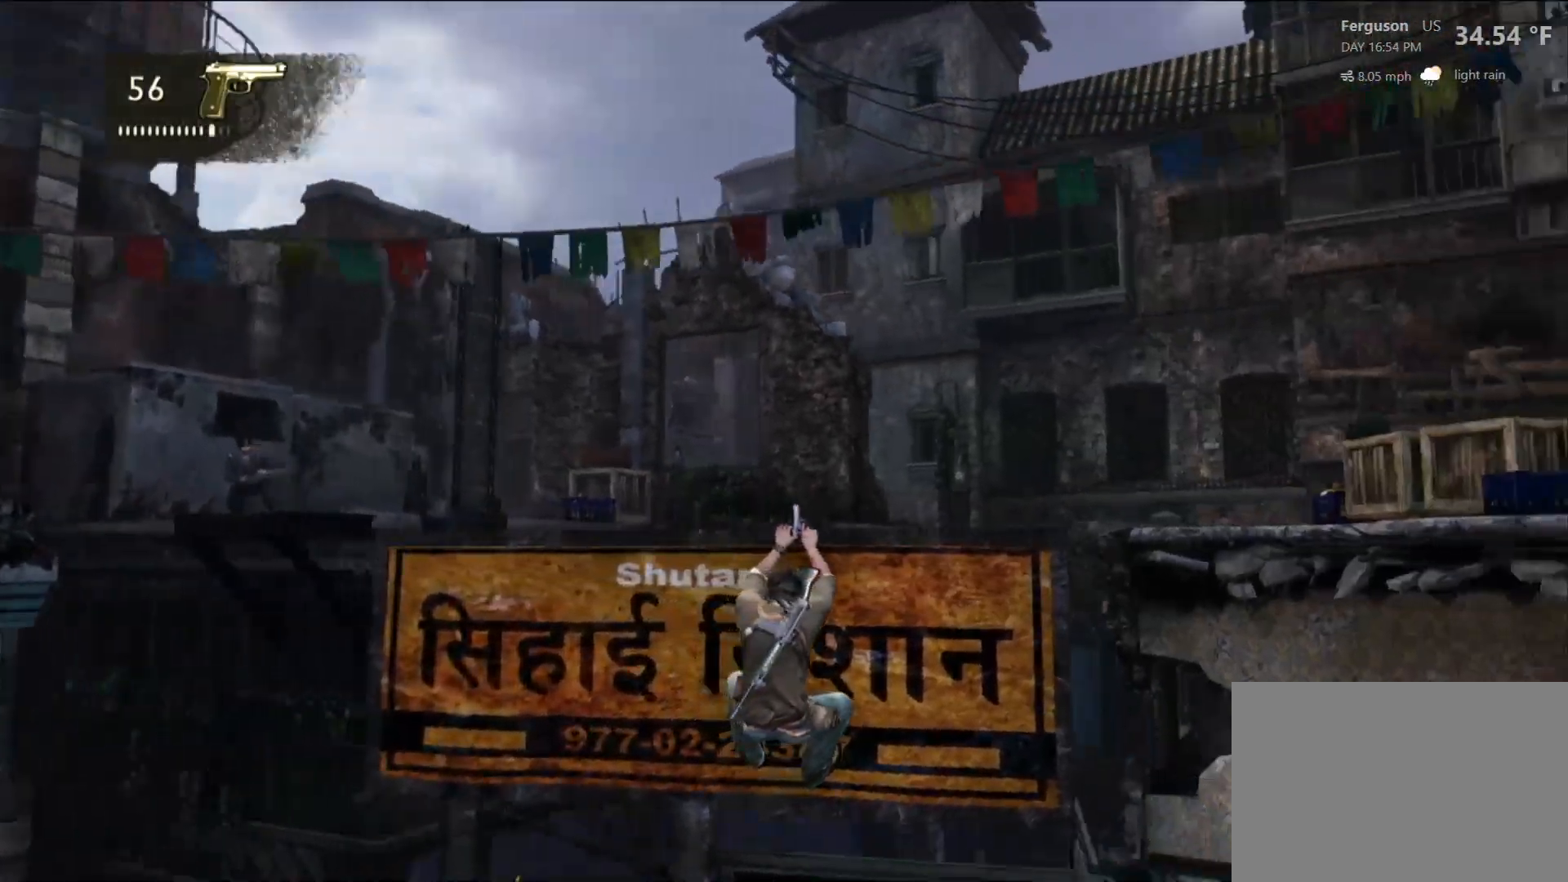
{"buttons": [], "left_stick": "center", "right_stick": "center", "events": [[50, "right_stick", "right"], [400, "right_stick", "center"]]}
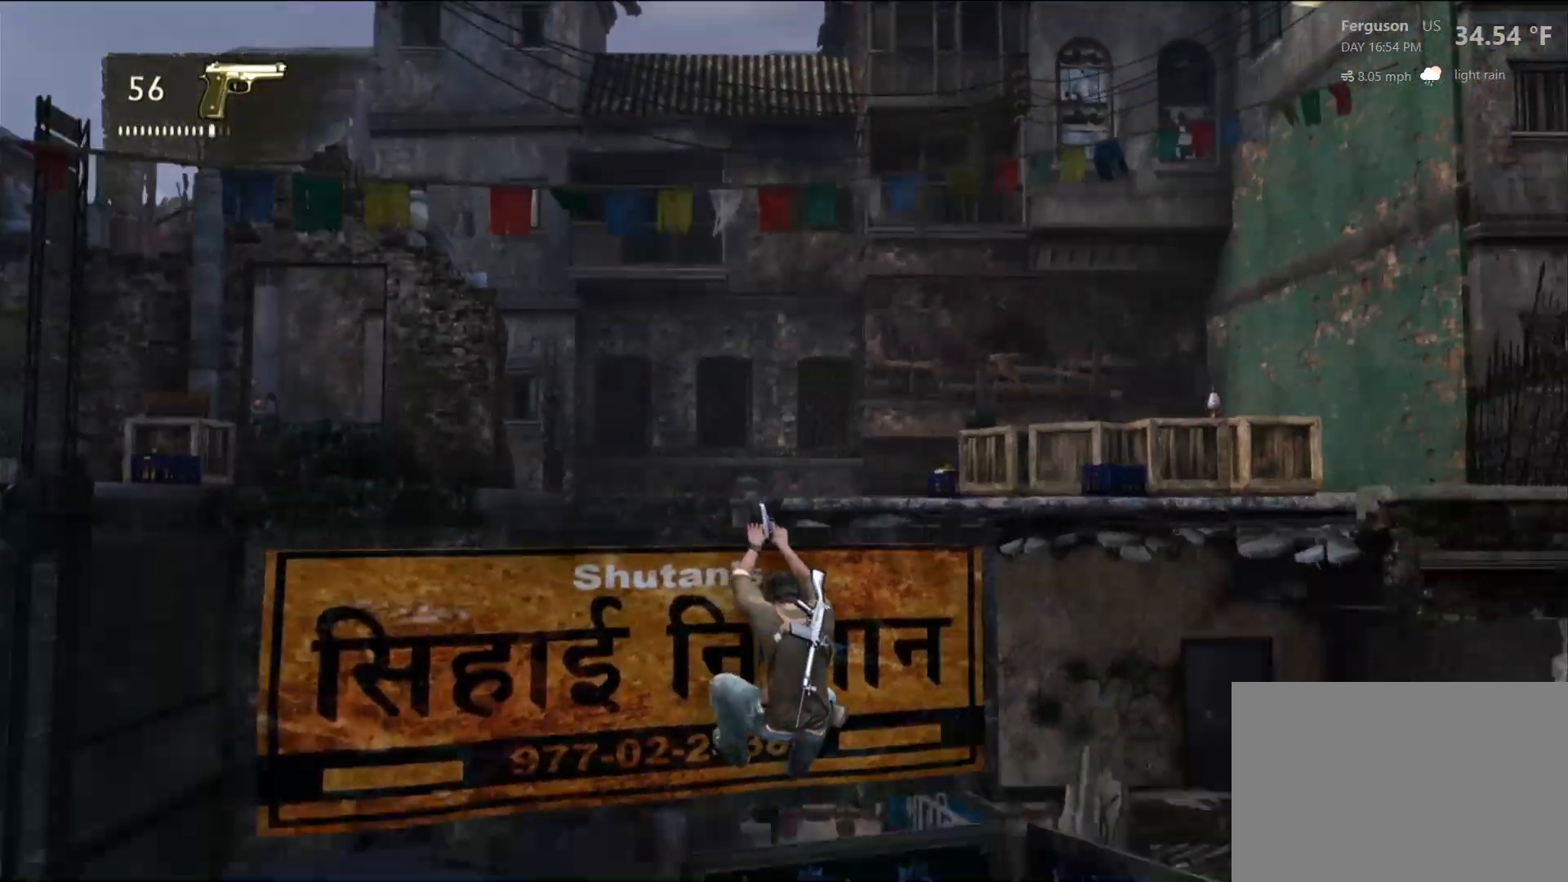
{"buttons": [], "left_stick": "center", "right_stick": "center", "events": [[33, "right_stick", "right"], [200, "right_stick", "center"]]}
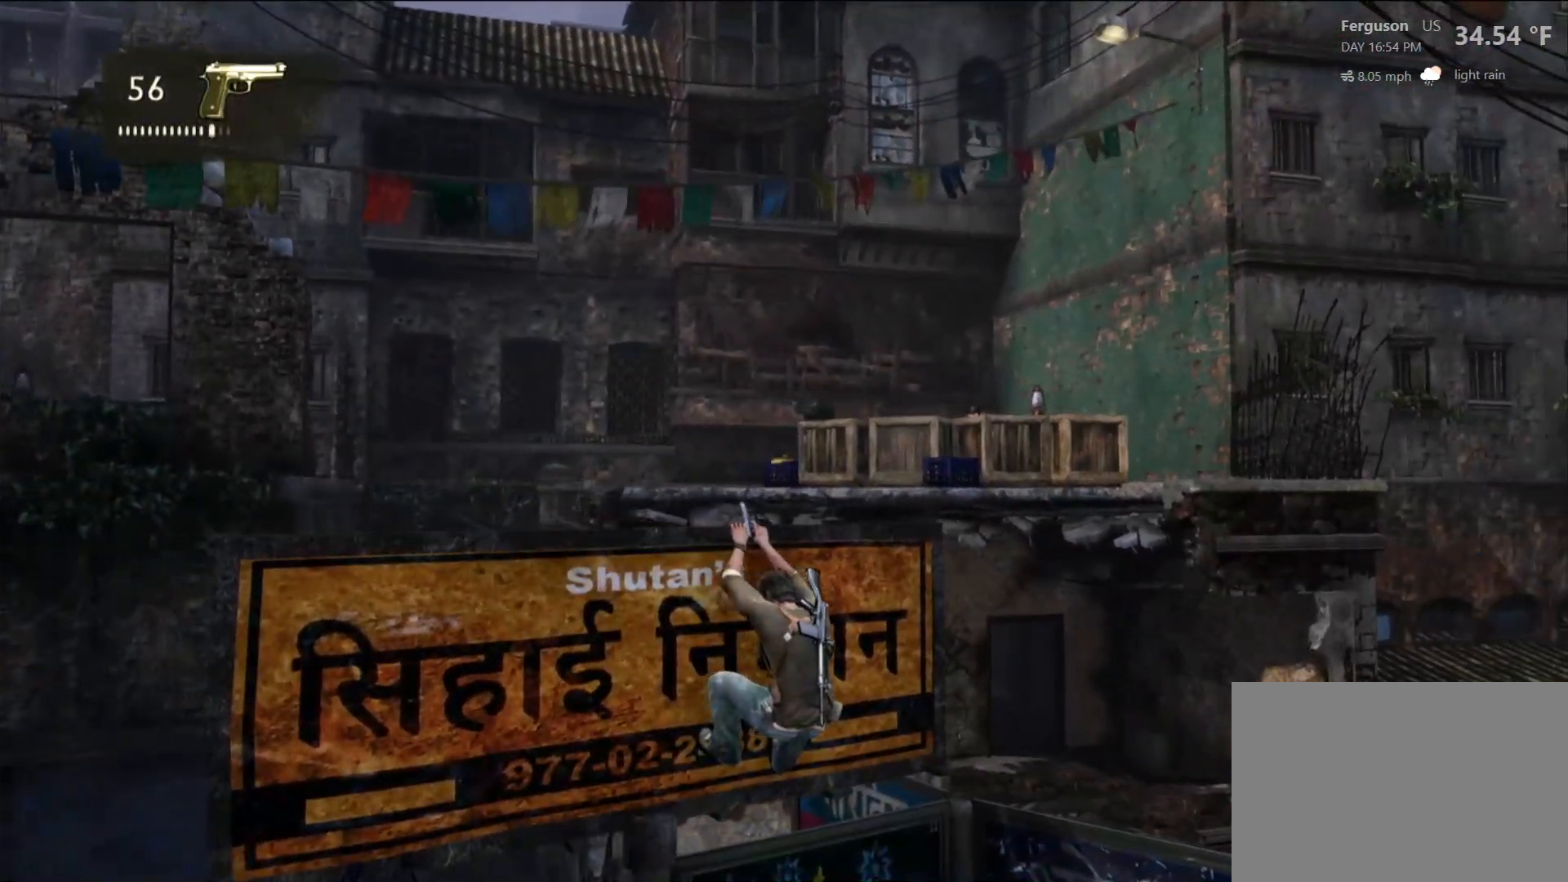
{"buttons": [], "left_stick": "center", "right_stick": "center", "events": [[17, "right_stick", "down-right"], [150, "right_stick", "center"]]}
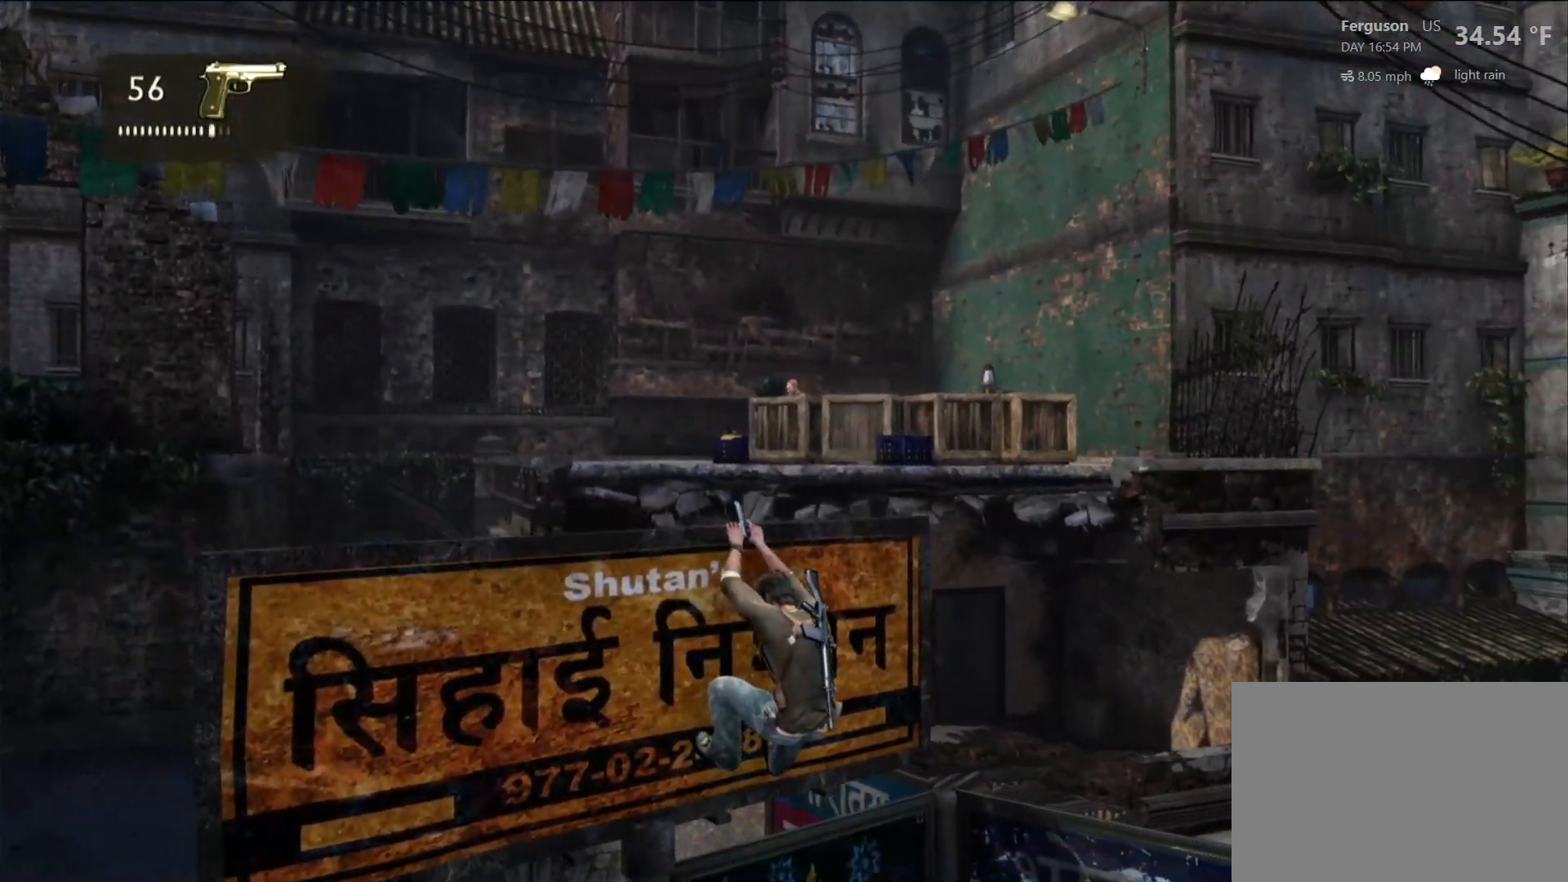
{"buttons": ["L2"], "left_stick": "center", "right_stick": "center", "events": [[167, "L2", "down"]]}
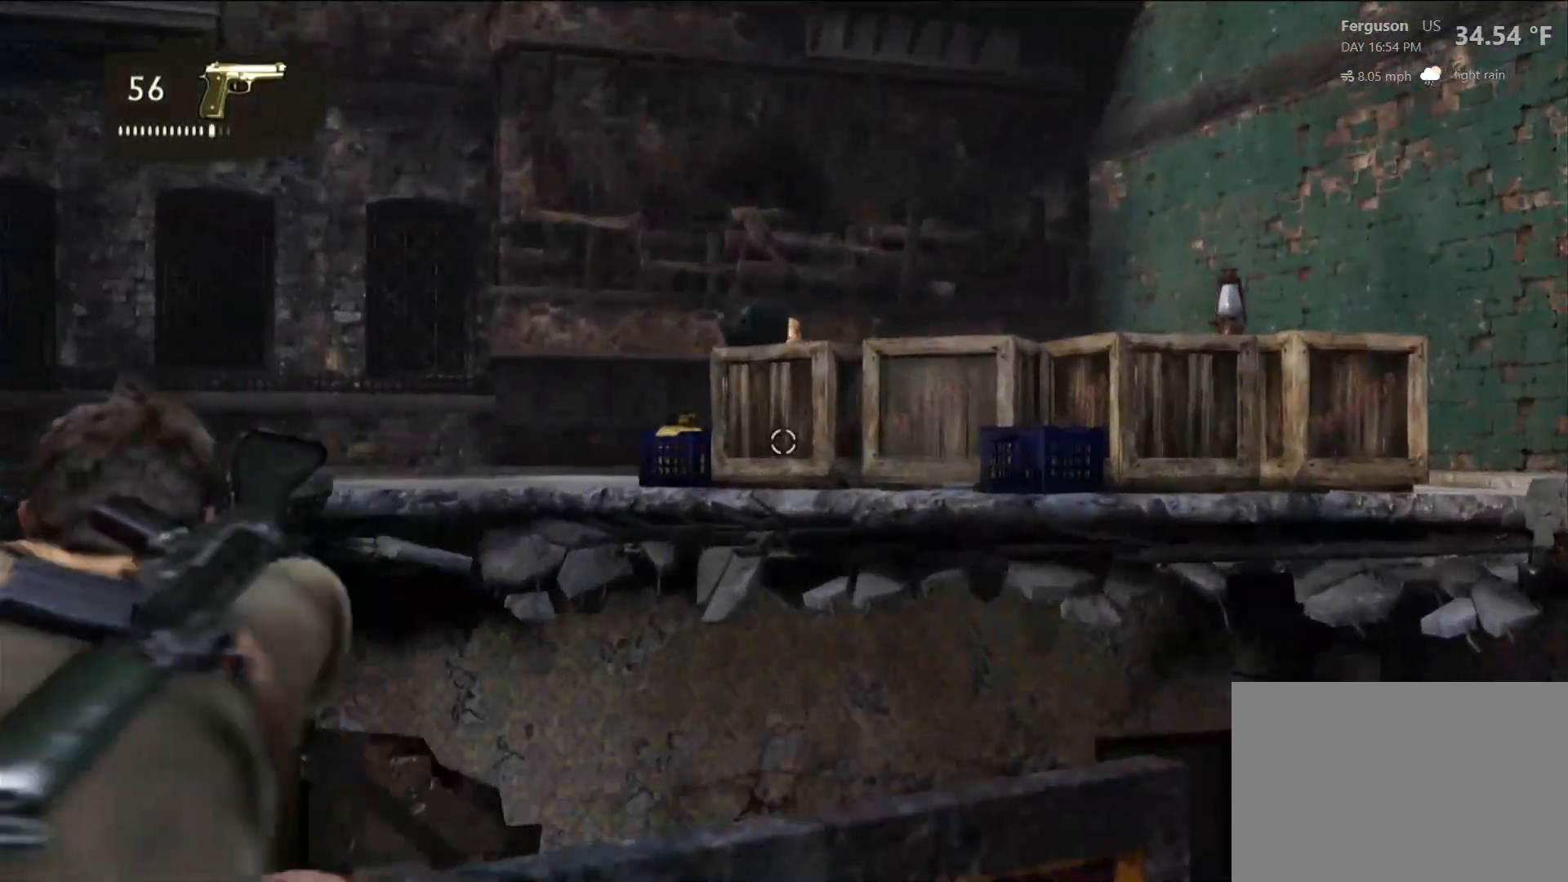
{"buttons": ["L2"], "left_stick": "center", "right_stick": "center", "events": [[167, "right_stick", "left"], [283, "right_stick", "center"]]}